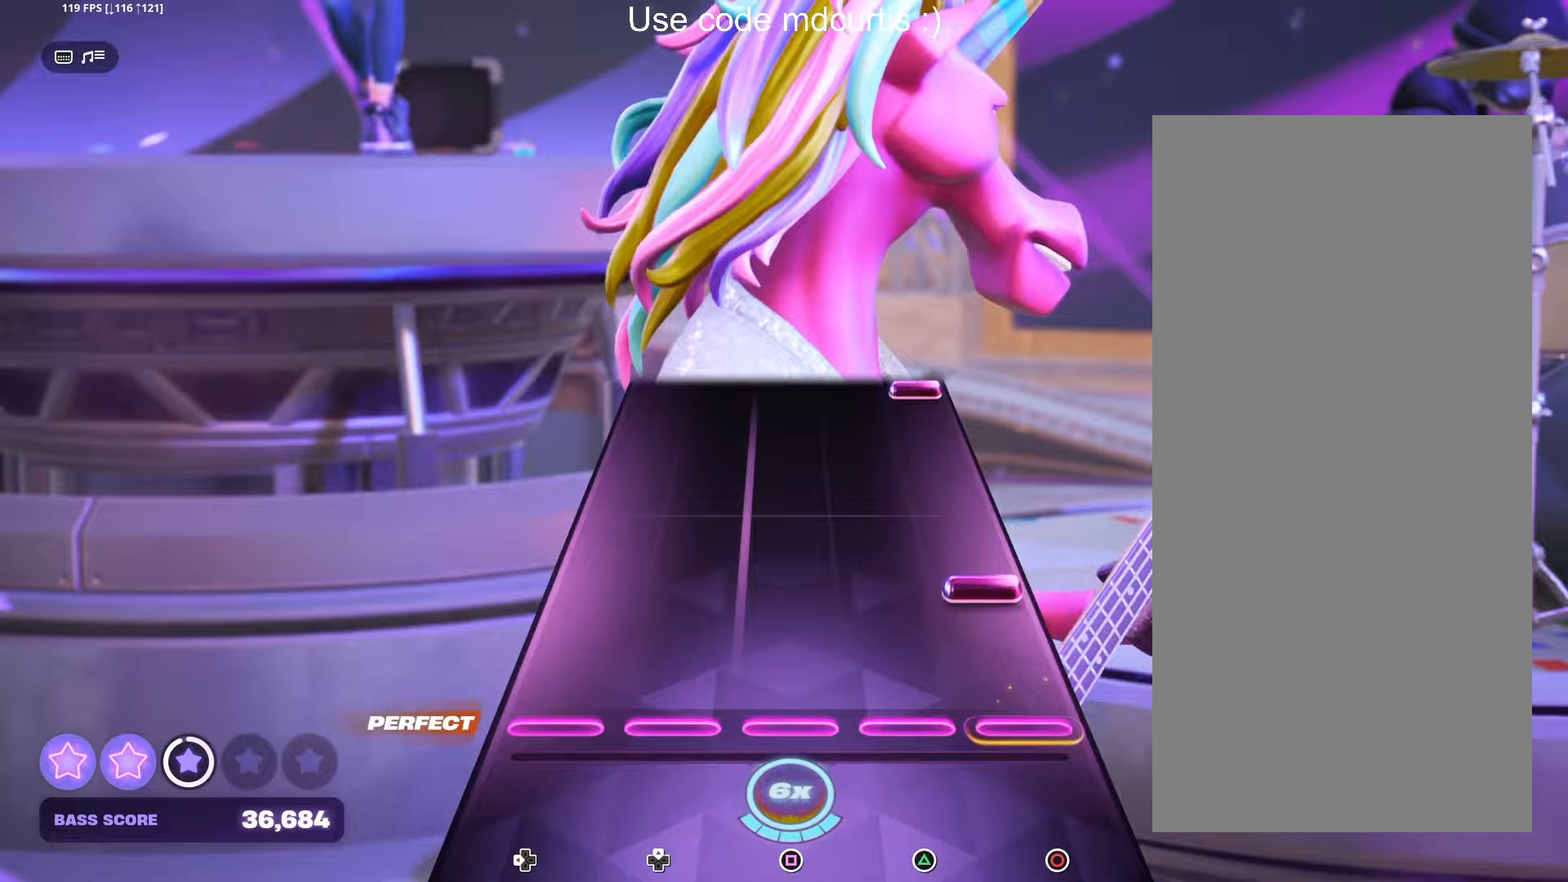
Gameplay with a controller (PlayStation layout); each line is a JSON object with the inputs held at the frame after it. "events" lists button and stick changes between this image and that frame as [ms after this image, input, new state], when the widget could be followed in between.
{"buttons": [], "left_stick": "center", "right_stick": "center", "events": [[167, "CIRCLE", "down"], [300, "CIRCLE", "up"]]}
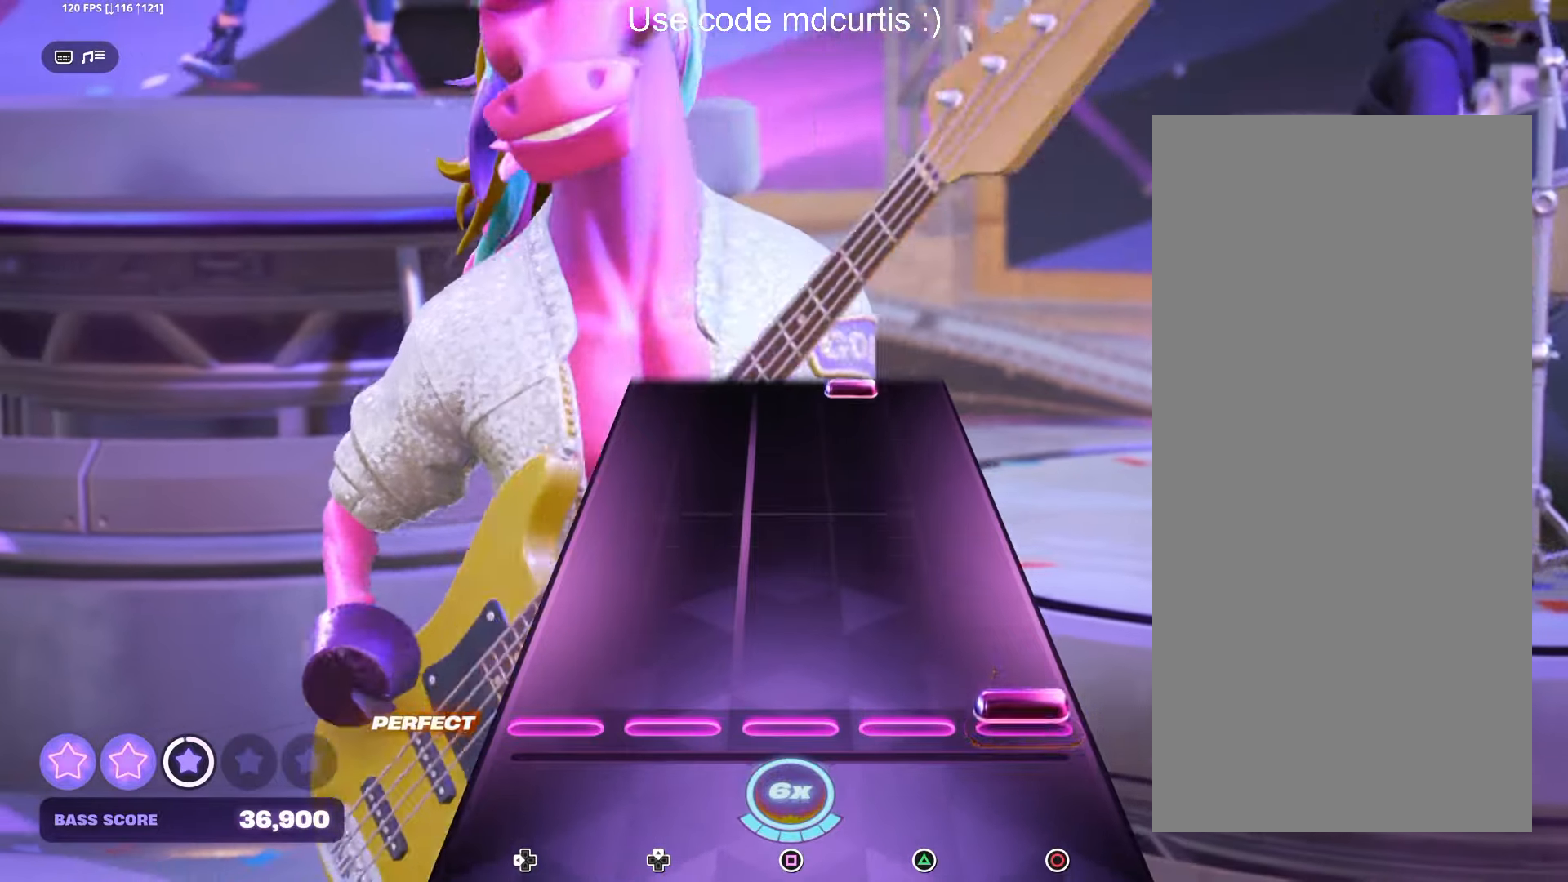
{"buttons": ["TRIANGLE"], "left_stick": "center", "right_stick": "center", "events": [[17, "CIRCLE", "down"], [133, "CIRCLE", "up"], [500, "TRIANGLE", "down"]]}
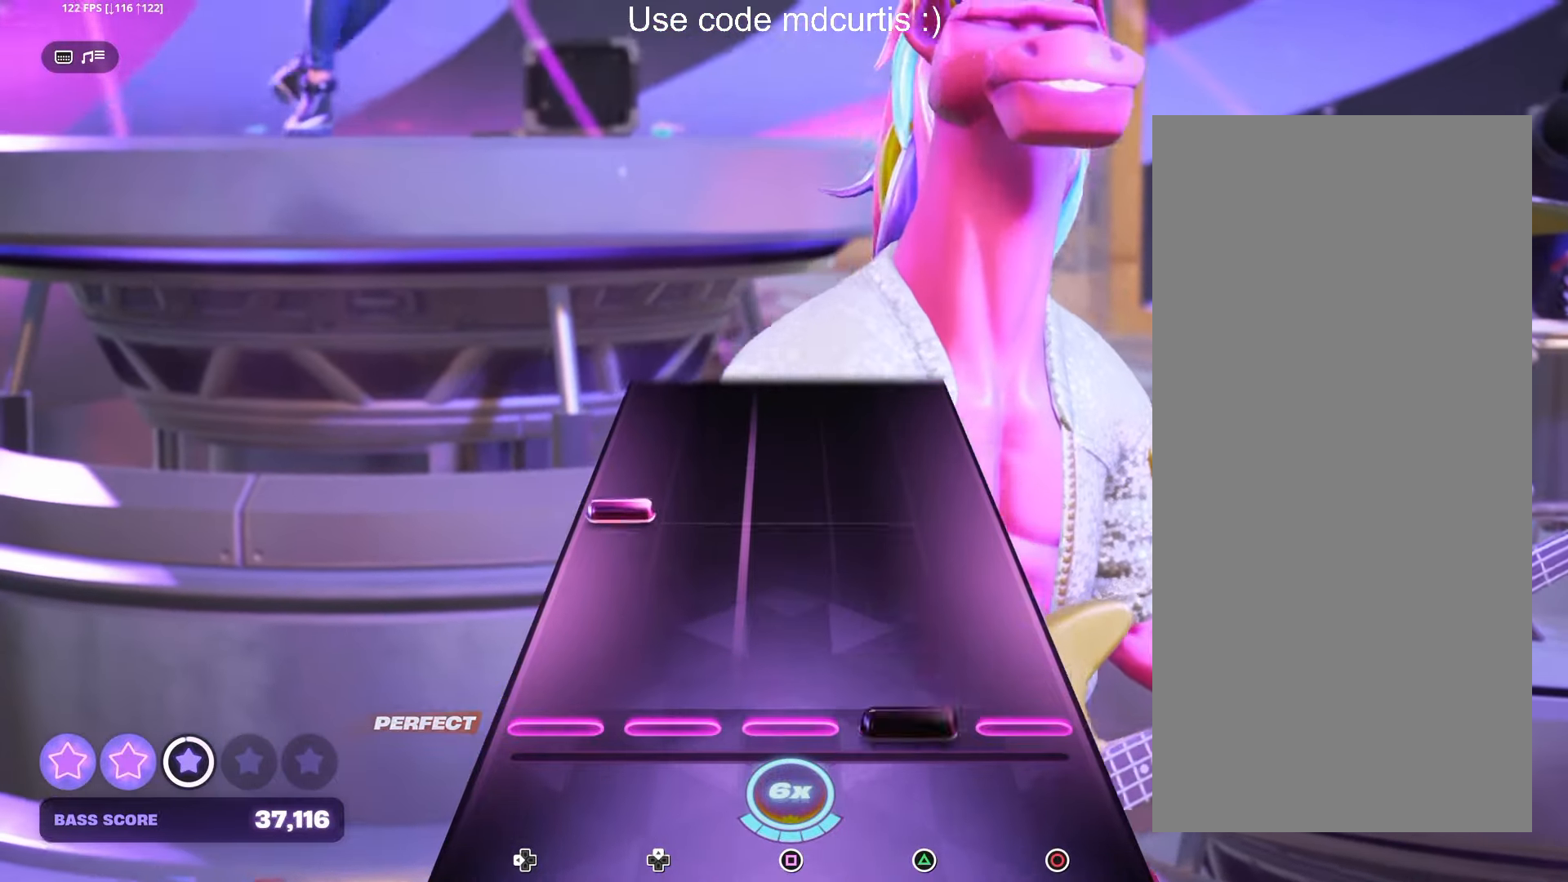
{"buttons": [], "left_stick": "center", "right_stick": "center", "events": [[133, "TRIANGLE", "up"], [250, "DPAD_LEFT", "down"], [383, "DPAD_LEFT", "up"]]}
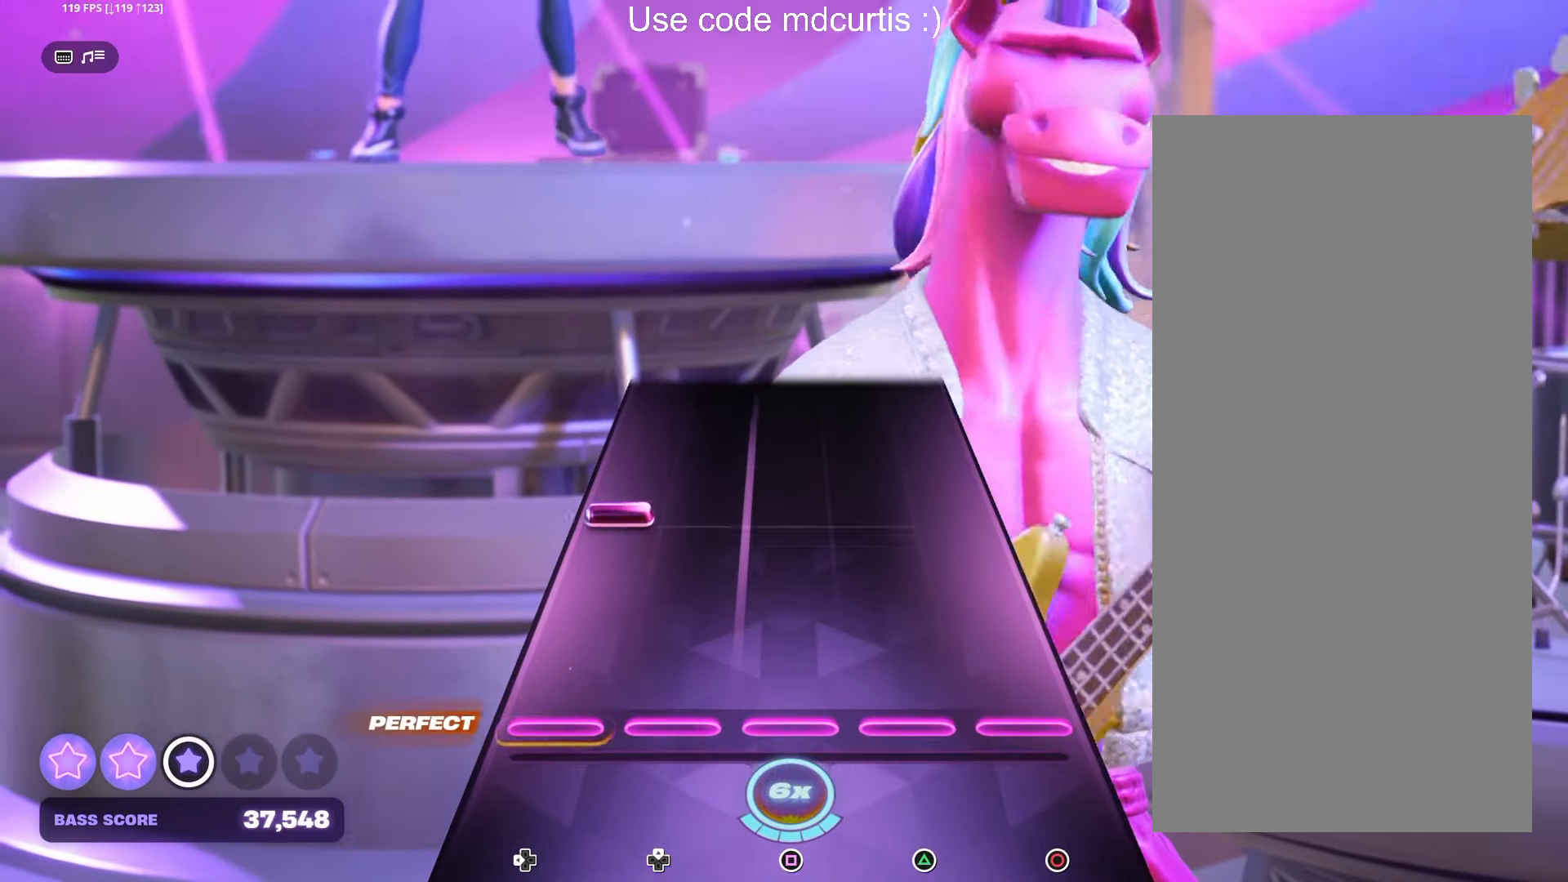
{"buttons": [], "left_stick": "center", "right_stick": "center", "events": [[233, "DPAD_LEFT", "down"], [333, "DPAD_LEFT", "up"]]}
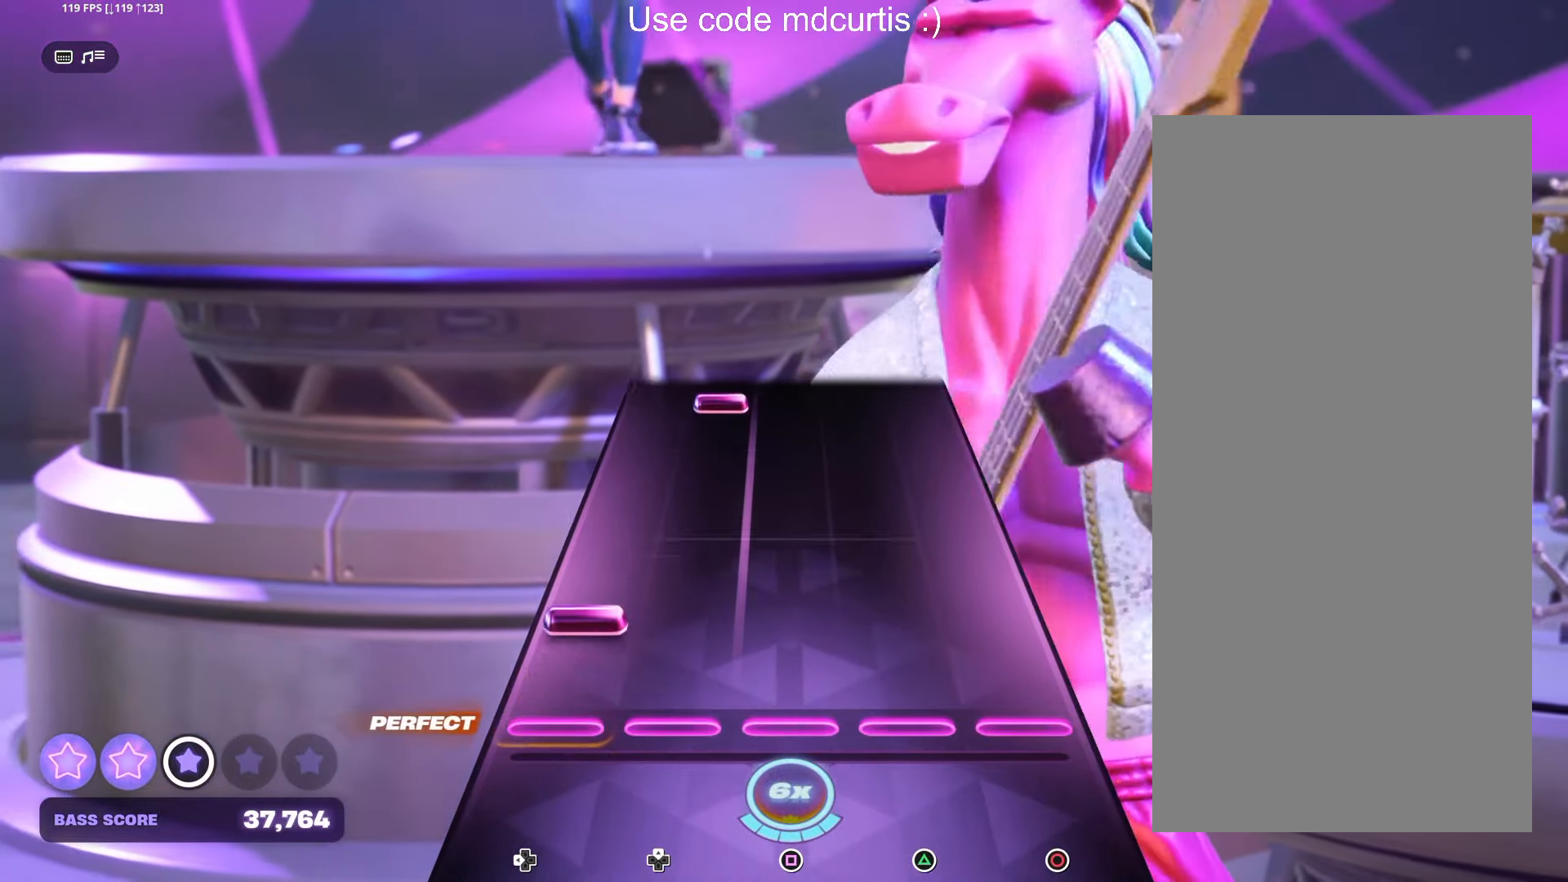
{"buttons": ["DPAD_UP"], "left_stick": "center", "right_stick": "center", "events": [[100, "DPAD_LEFT", "down"], [200, "DPAD_LEFT", "up"], [467, "DPAD_UP", "down"]]}
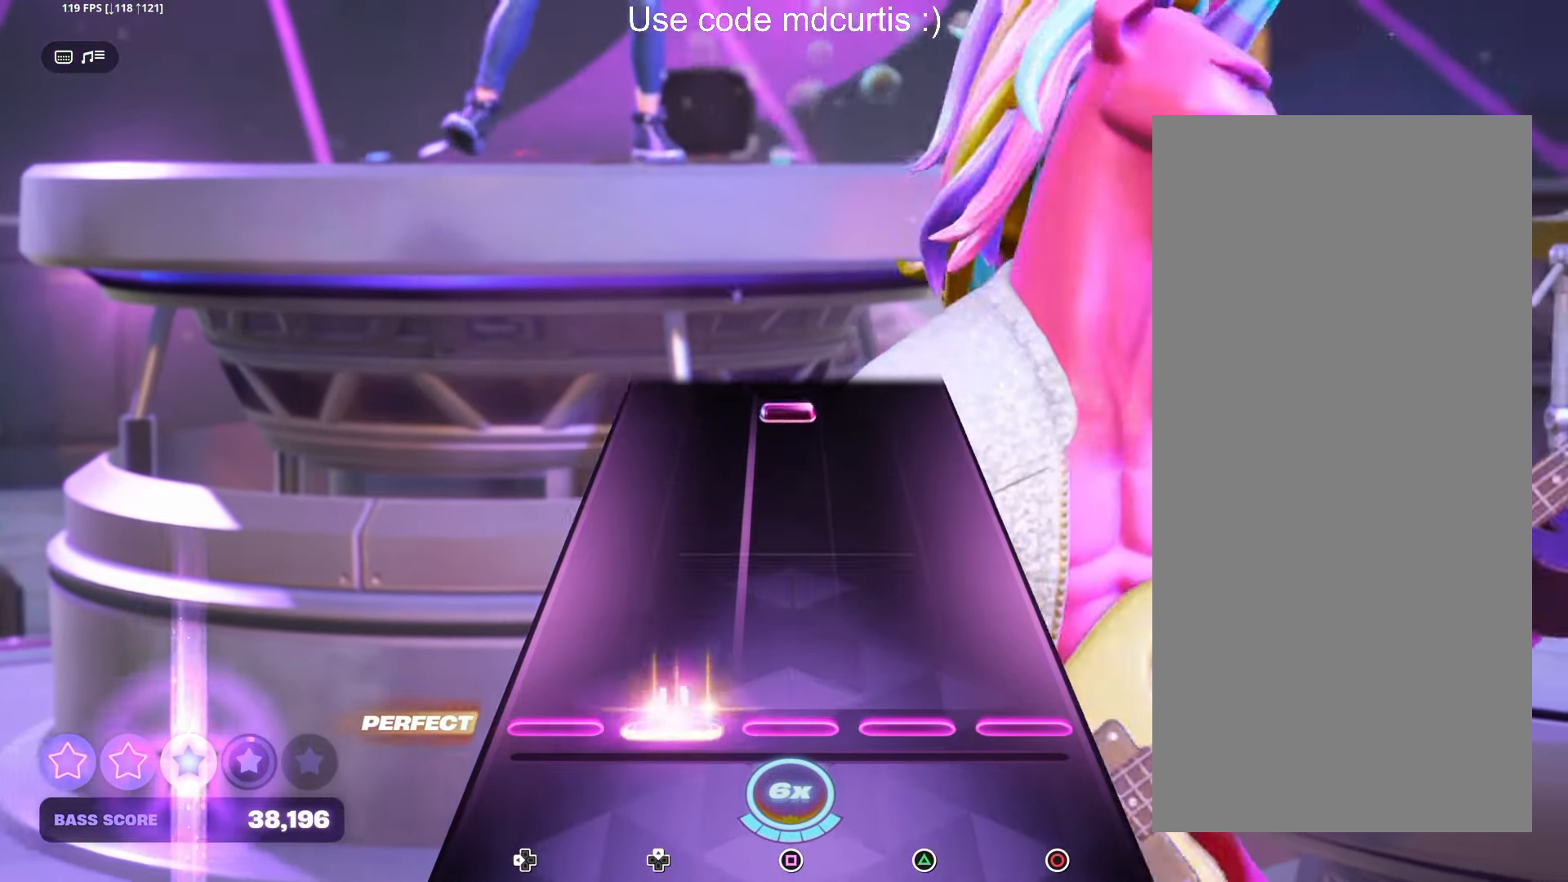
{"buttons": ["SQUARE"], "left_stick": "center", "right_stick": "center", "events": [[67, "DPAD_UP", "up"], [433, "SQUARE", "down"]]}
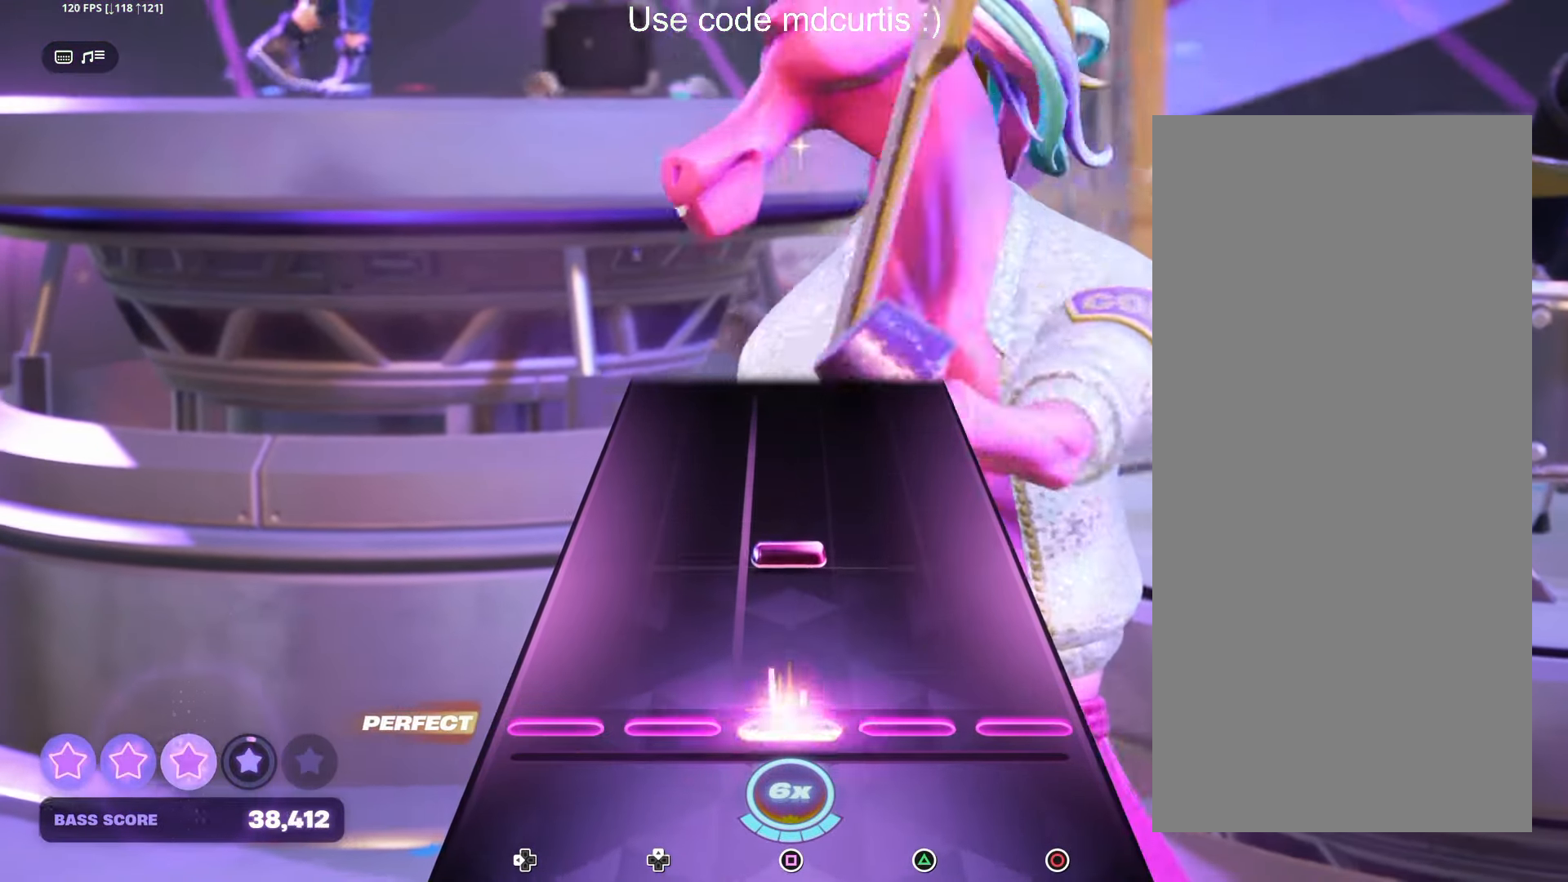
{"buttons": [], "left_stick": "center", "right_stick": "center", "events": [[67, "SQUARE", "up"], [183, "SQUARE", "down"], [317, "SQUARE", "up"]]}
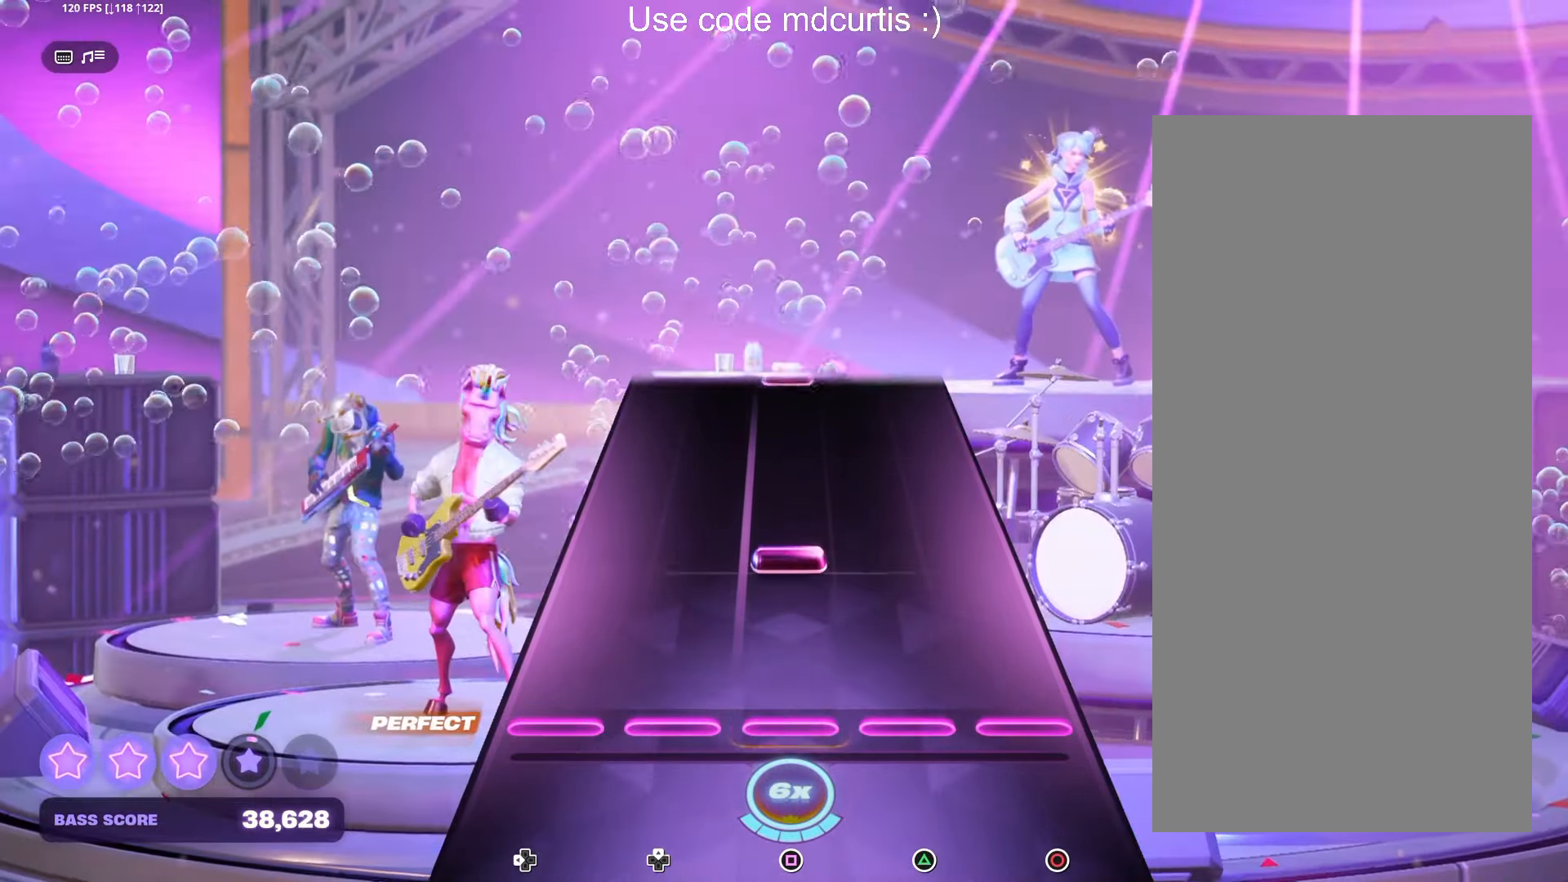
{"buttons": [], "left_stick": "center", "right_stick": "center", "events": [[183, "SQUARE", "down"], [300, "SQUARE", "up"]]}
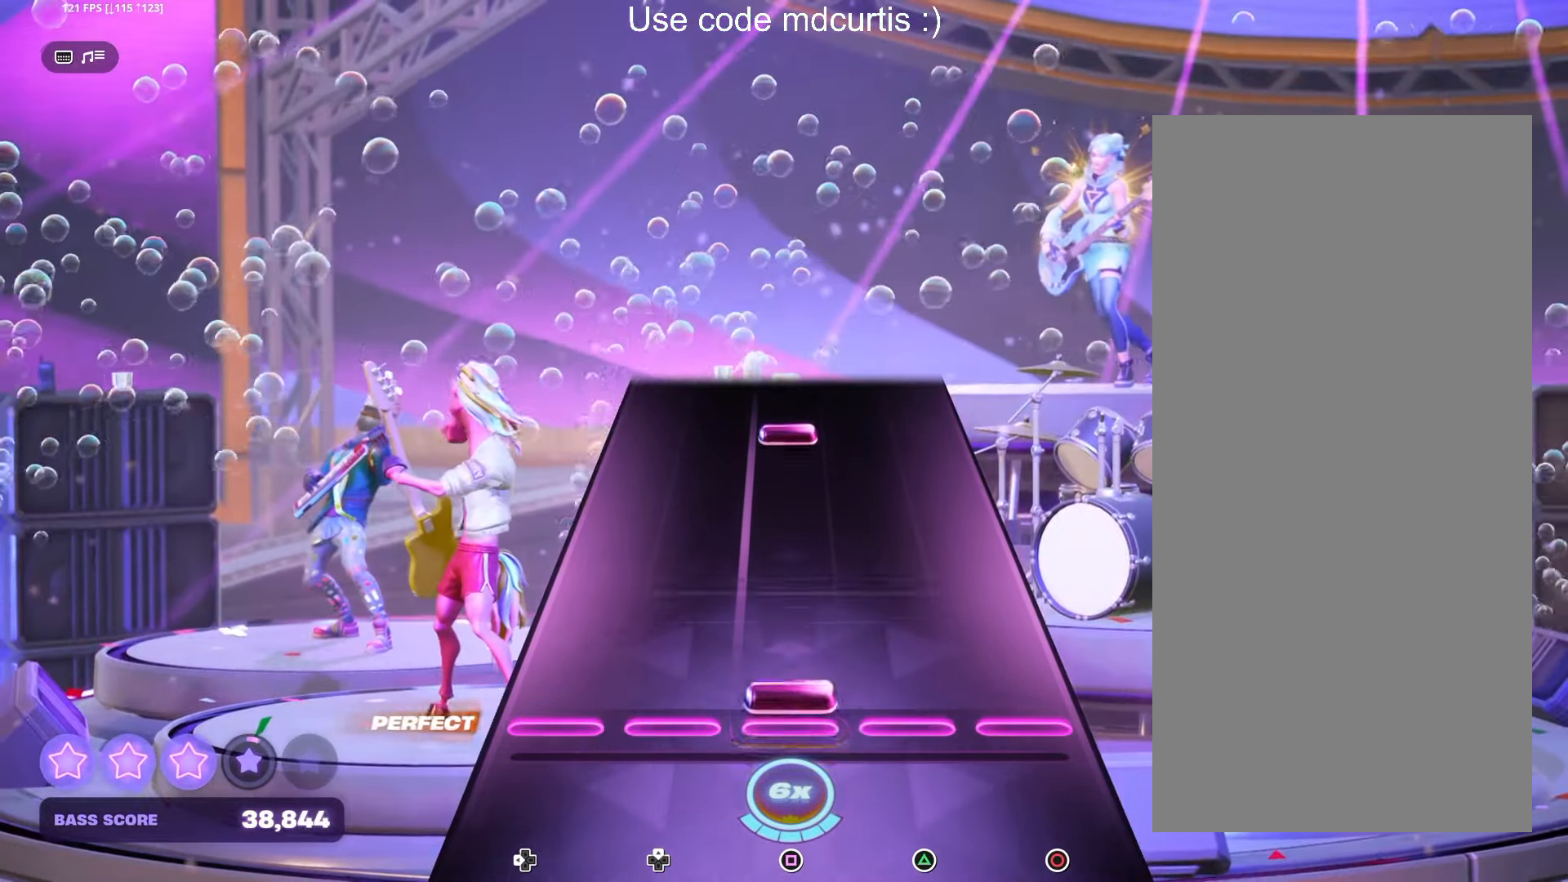
{"buttons": ["SQUARE"], "left_stick": "center", "right_stick": "center", "events": [[33, "SQUARE", "down"], [150, "SQUARE", "up"], [400, "SQUARE", "down"]]}
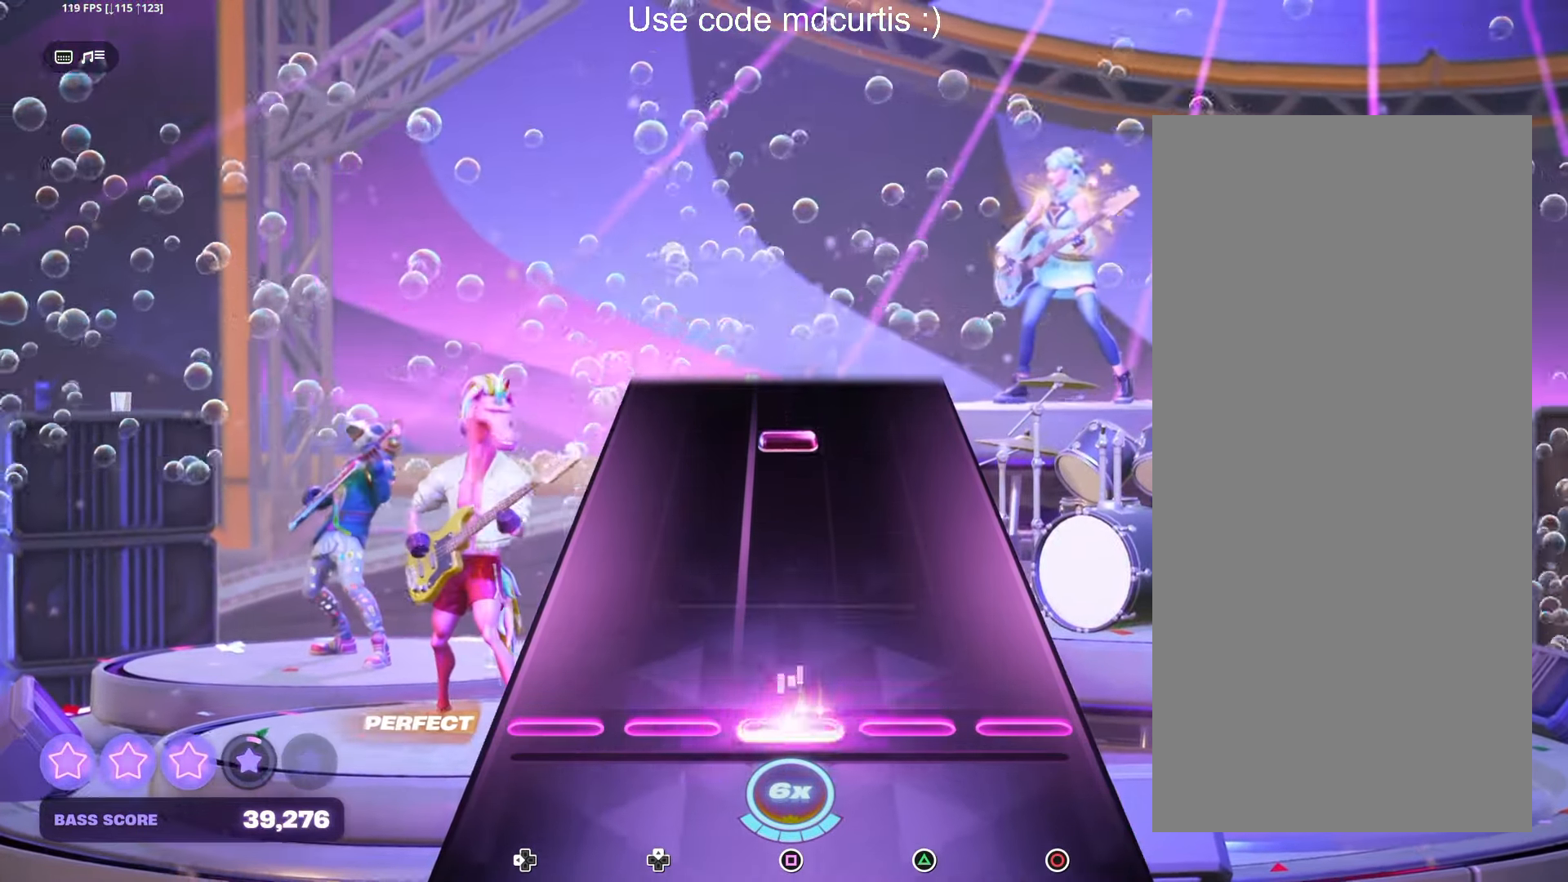
{"buttons": [], "left_stick": "center", "right_stick": "center", "events": [[17, "SQUARE", "up"], [383, "SQUARE", "down"], [483, "SQUARE", "up"]]}
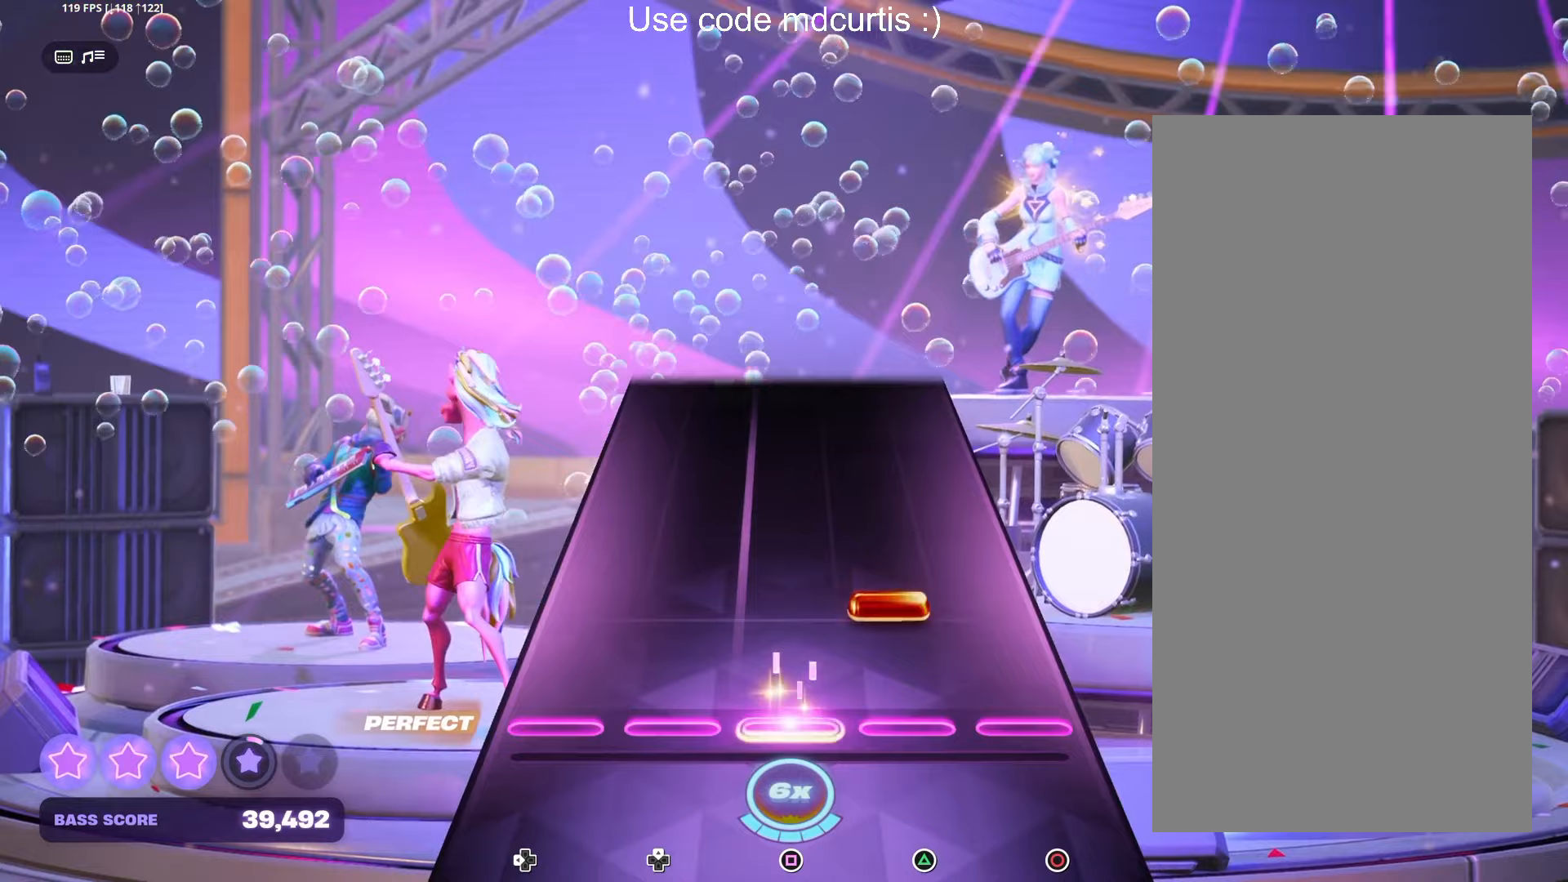
{"buttons": [], "left_stick": "center", "right_stick": "center", "events": [[133, "TRIANGLE", "down"], [233, "TRIANGLE", "up"]]}
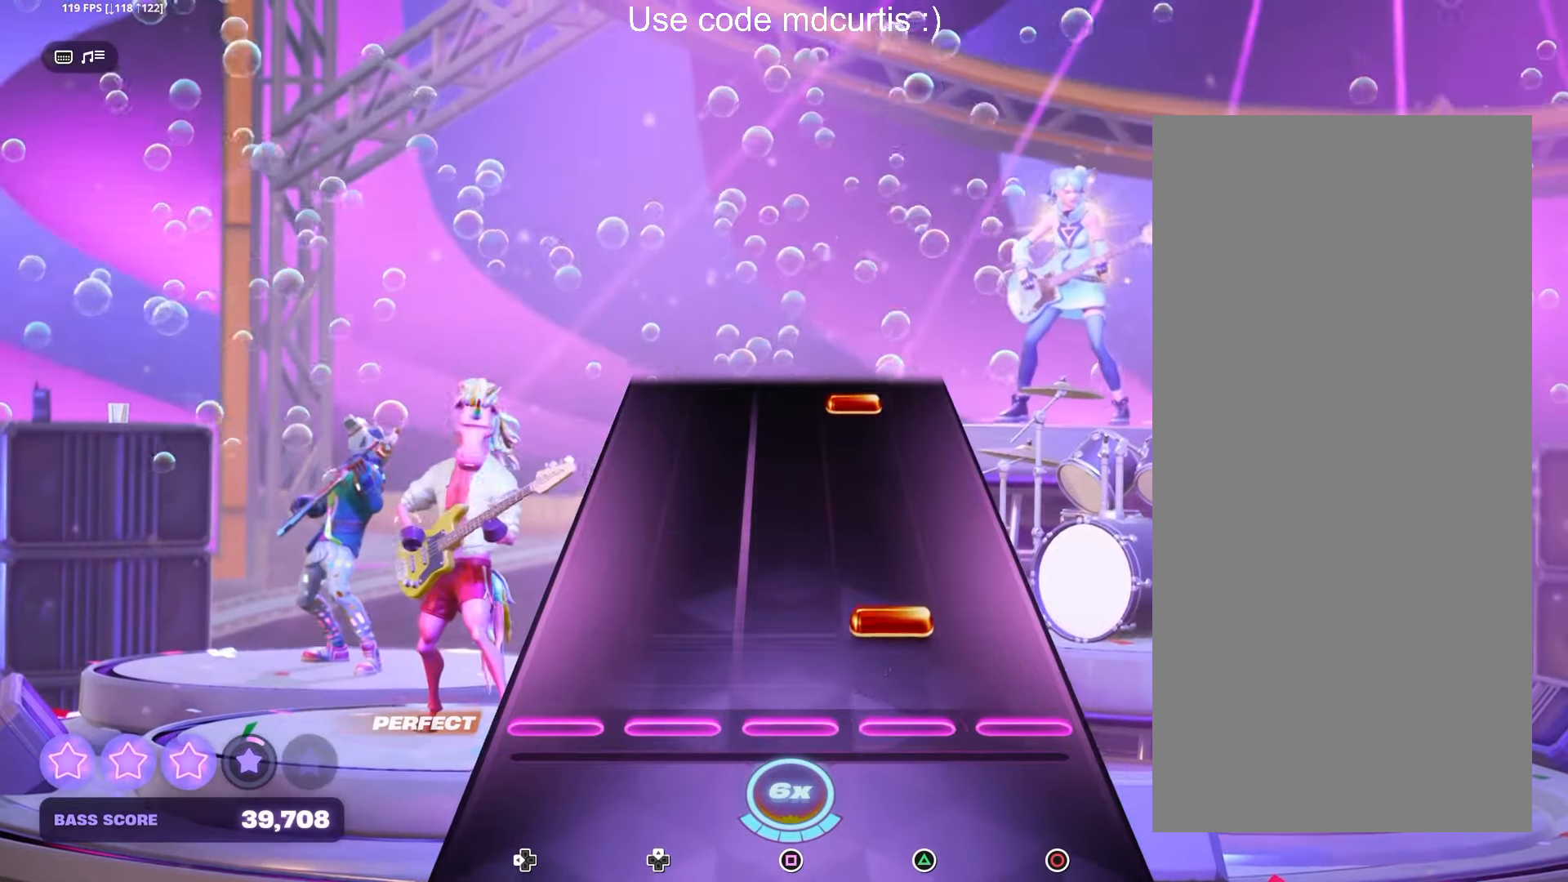
{"buttons": ["TRIANGLE"], "left_stick": "center", "right_stick": "center", "events": [[100, "TRIANGLE", "down"], [217, "TRIANGLE", "up"], [467, "TRIANGLE", "down"]]}
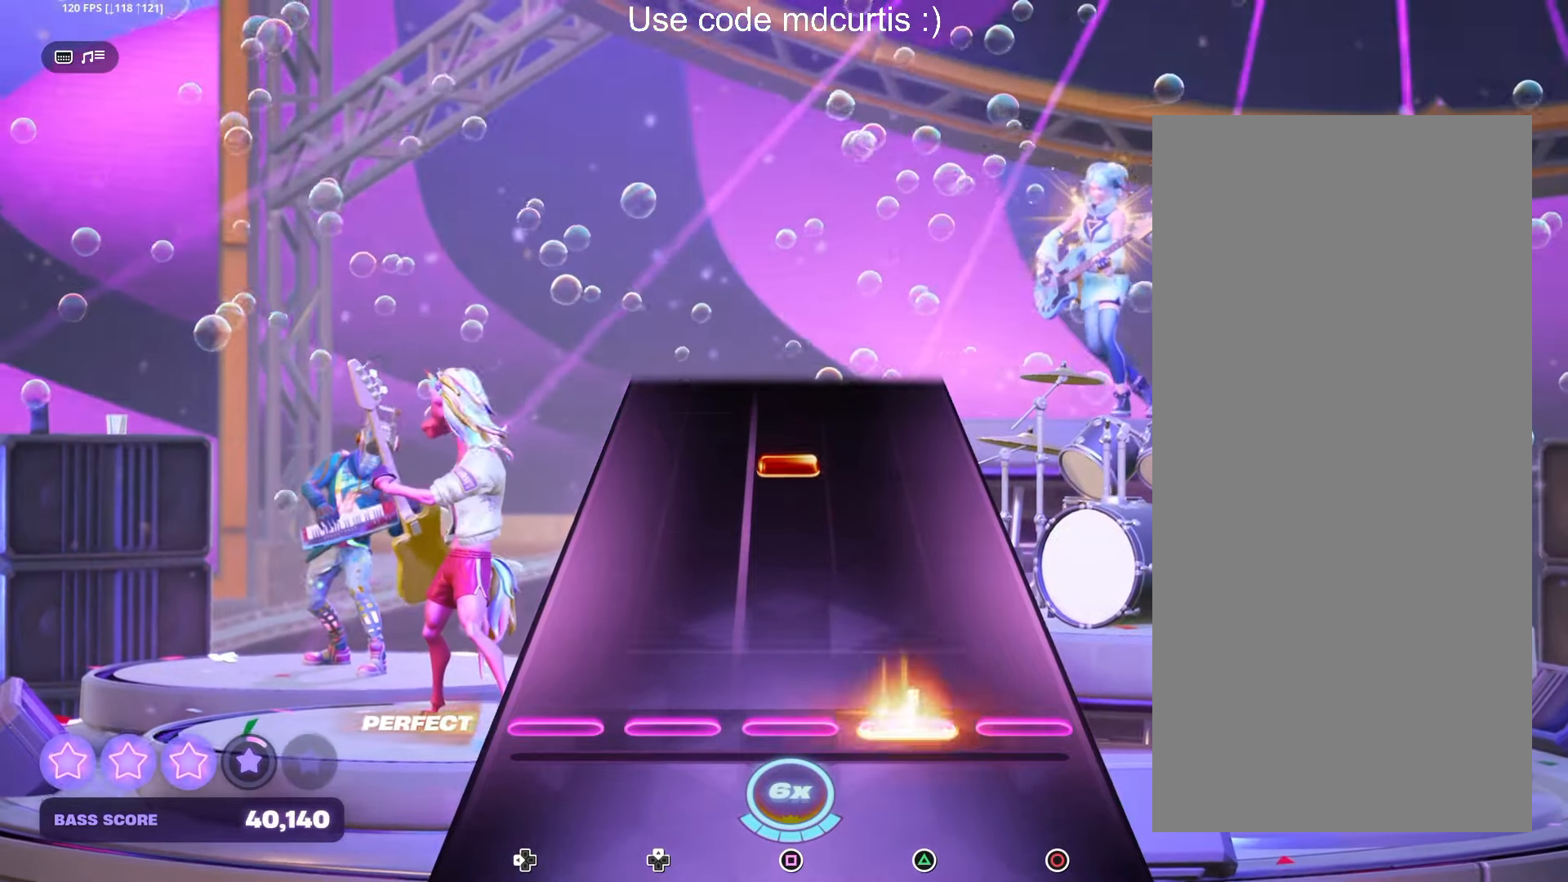
{"buttons": [], "left_stick": "center", "right_stick": "center", "events": [[83, "TRIANGLE", "up"], [333, "SQUARE", "down"], [450, "SQUARE", "up"]]}
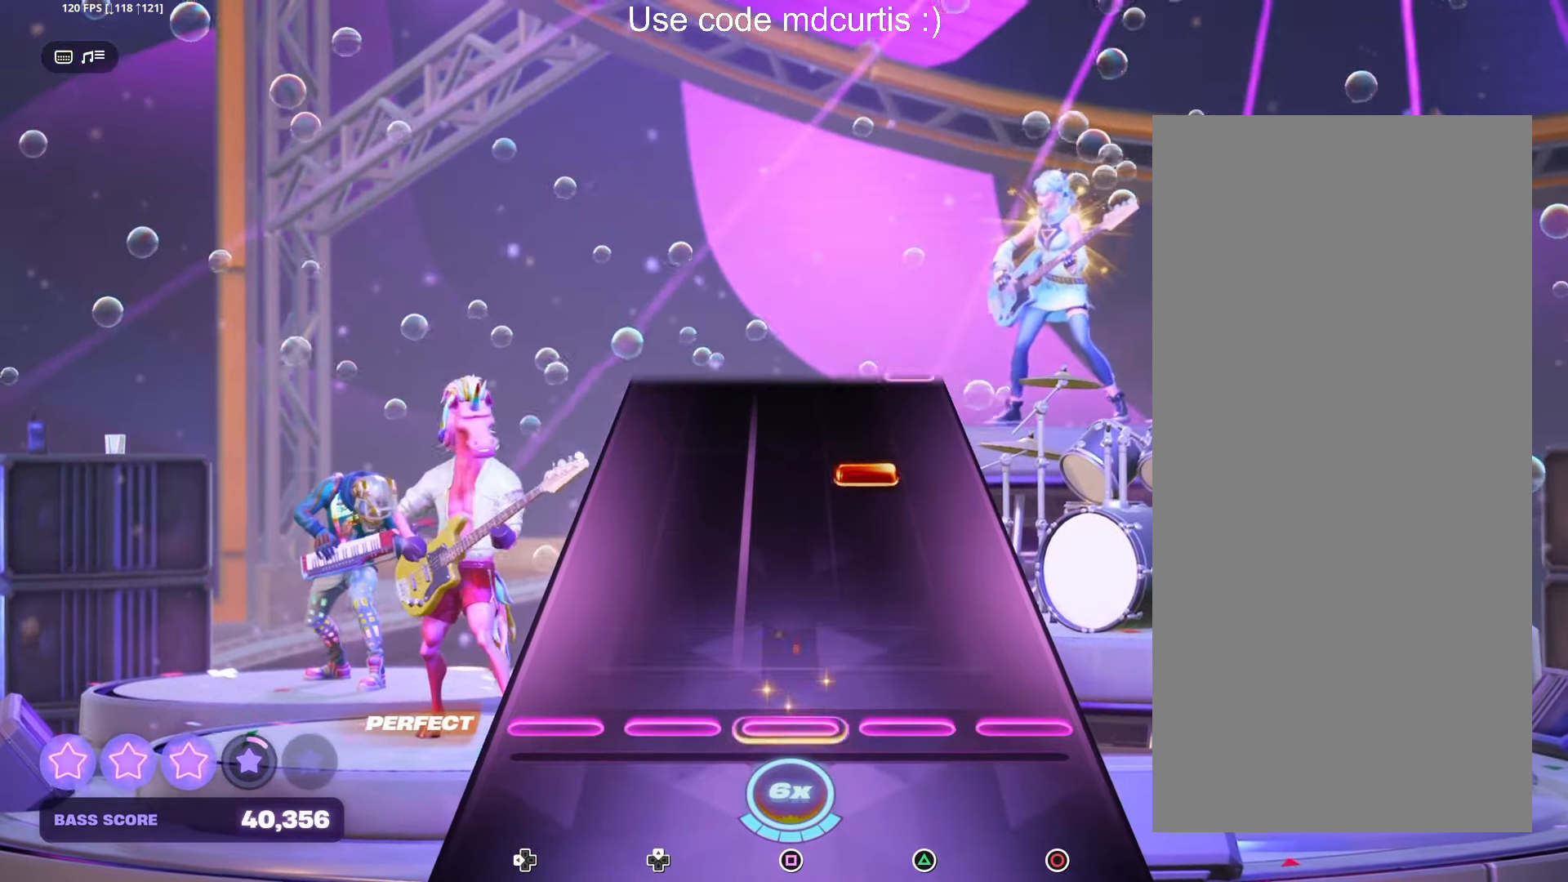
{"buttons": [], "left_stick": "center", "right_stick": "center", "events": [[333, "TRIANGLE", "down"], [417, "TRIANGLE", "up"]]}
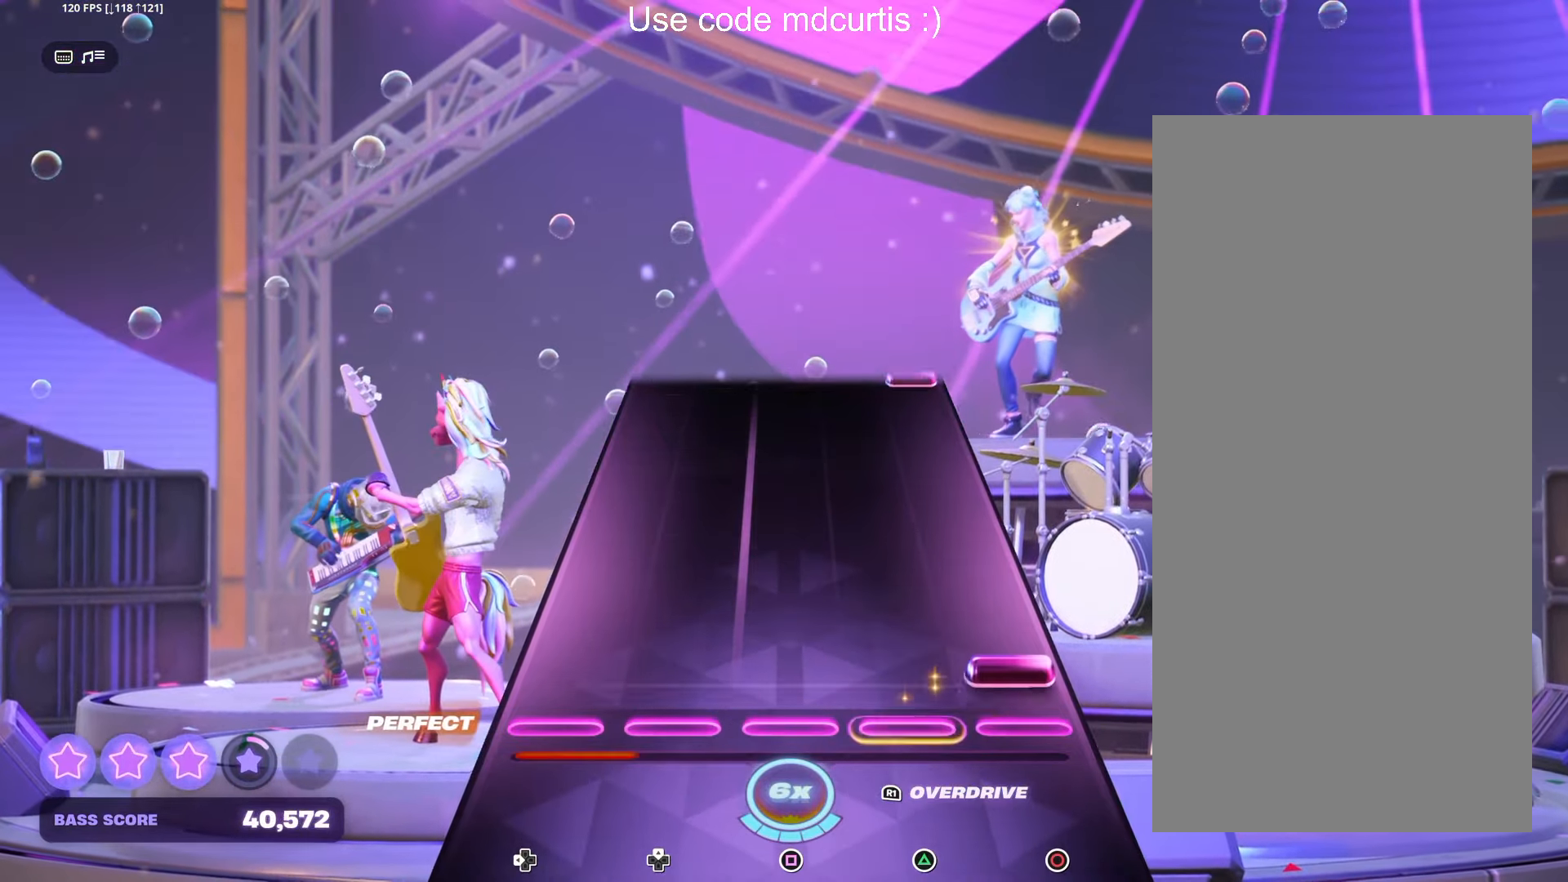
{"buttons": [], "left_stick": "center", "right_stick": "center", "events": [[50, "CIRCLE", "down"], [150, "CIRCLE", "up"]]}
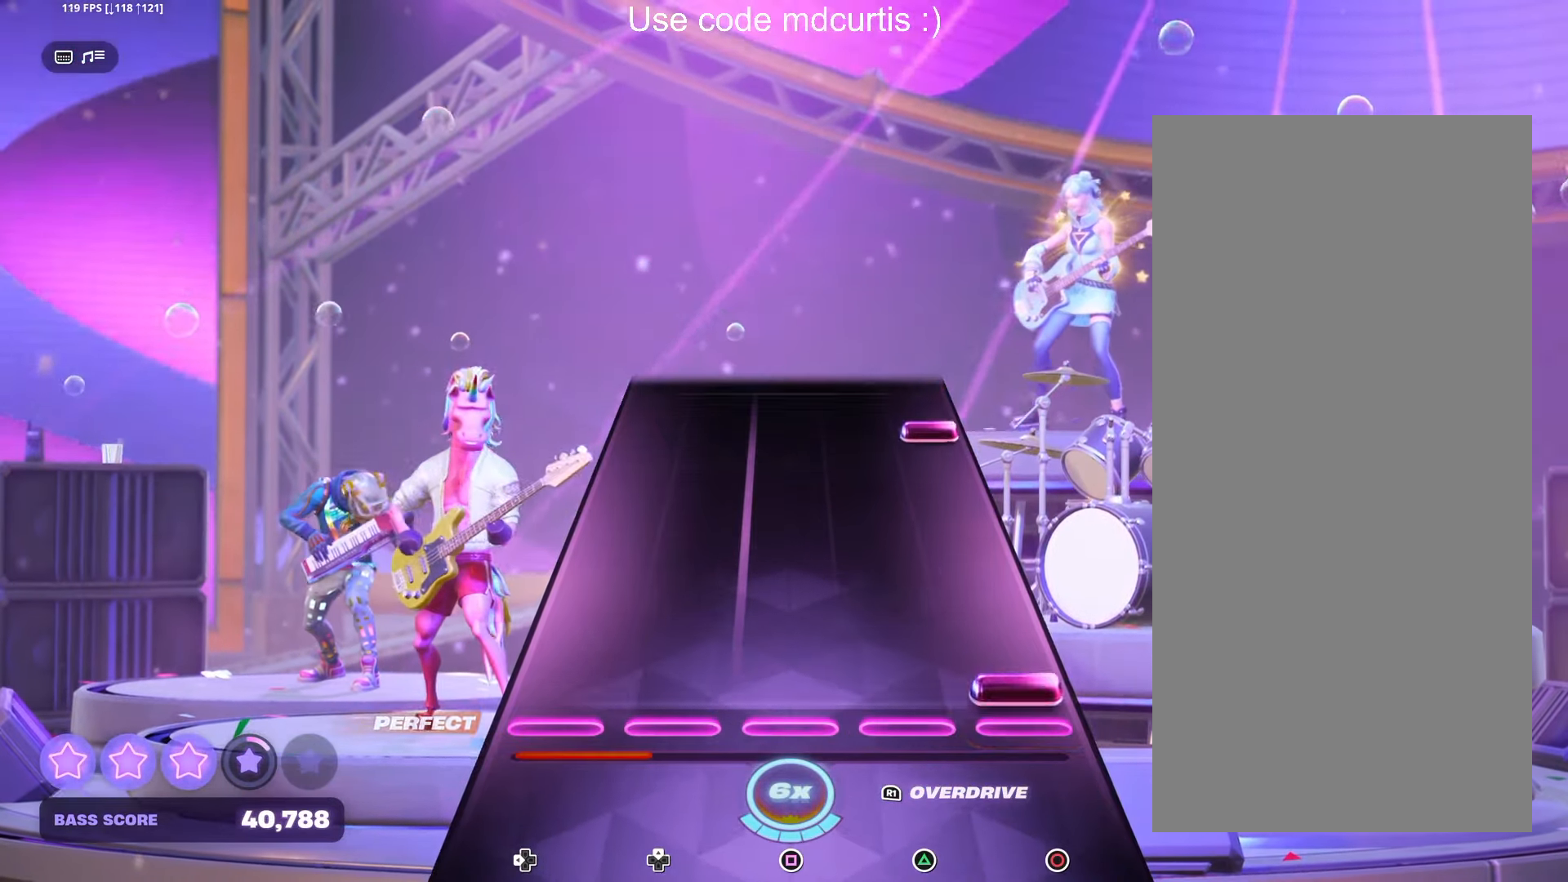
{"buttons": [], "left_stick": "center", "right_stick": "center", "events": [[50, "R1", "down"], [133, "R1", "up"], [400, "CIRCLE", "down"], [500, "CIRCLE", "up"]]}
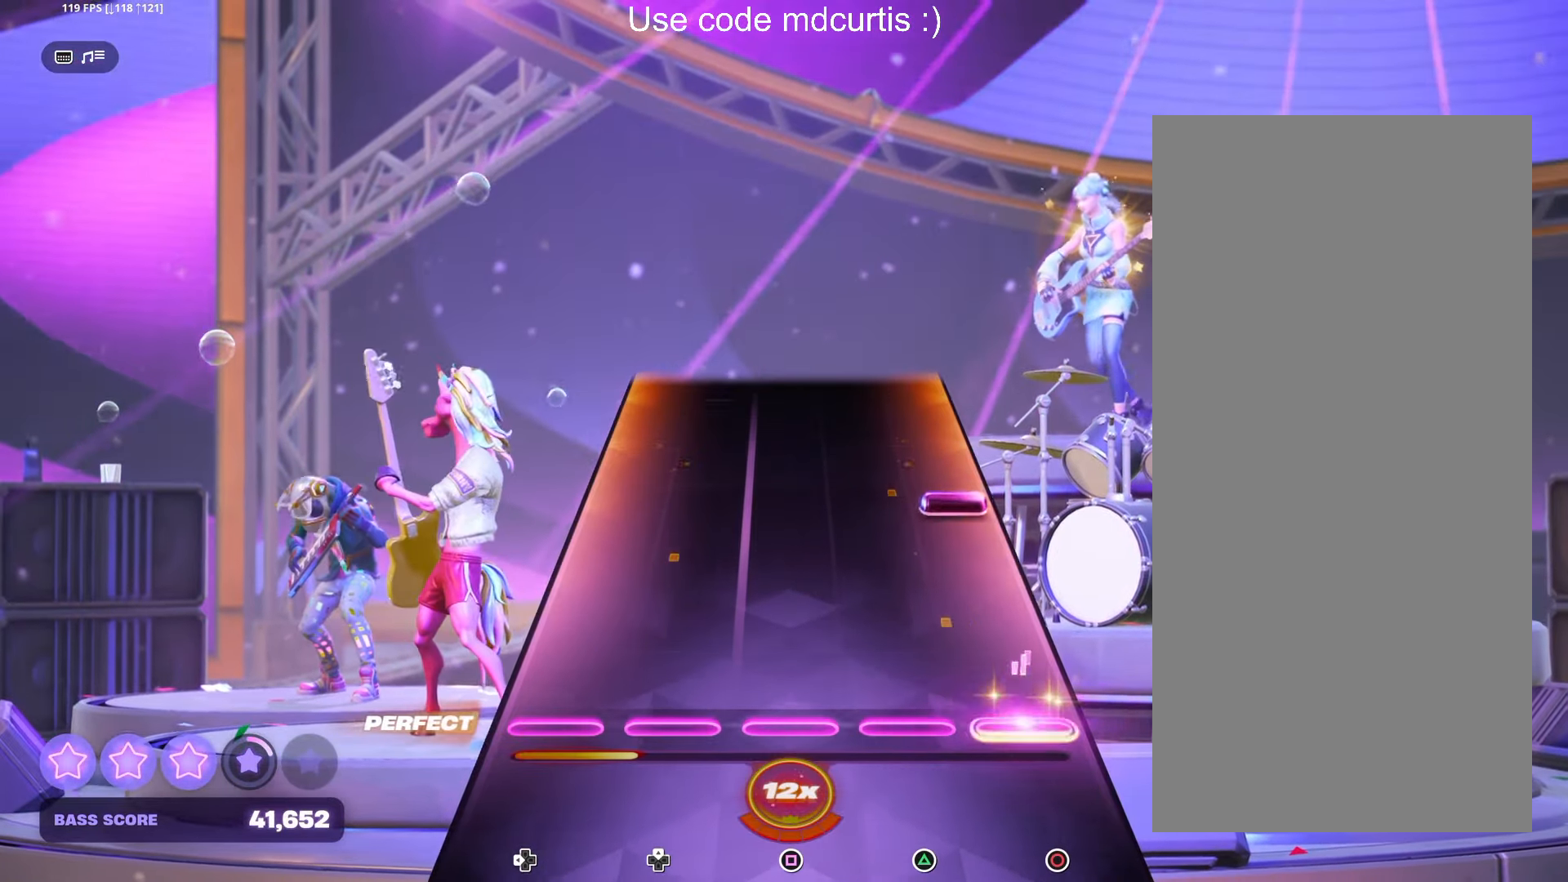
{"buttons": [], "left_stick": "center", "right_stick": "center", "events": [[250, "CIRCLE", "down"], [350, "CIRCLE", "up"]]}
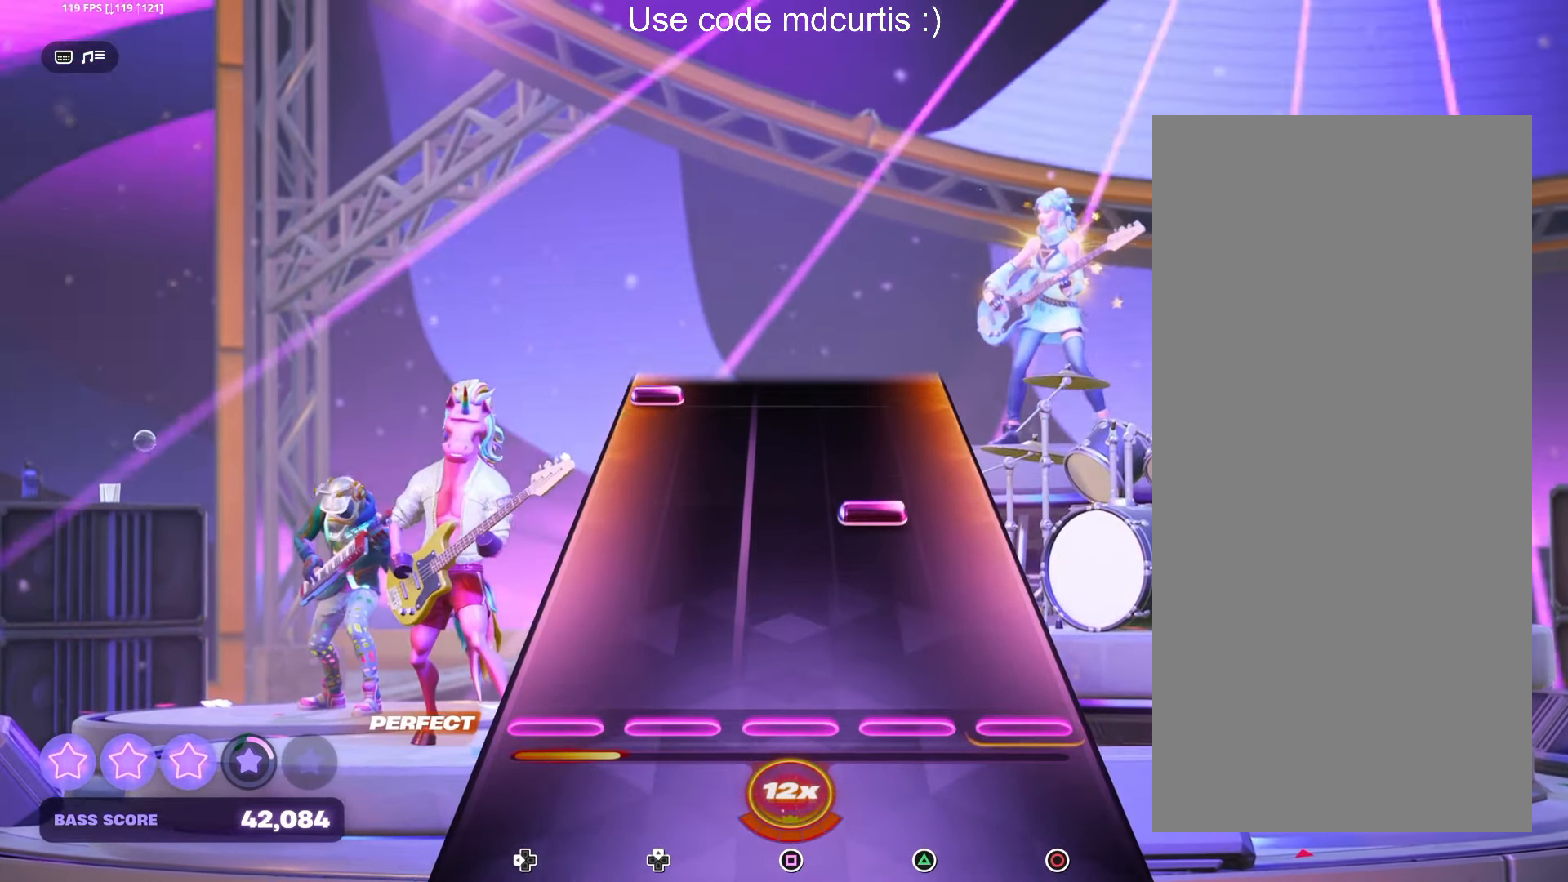
{"buttons": ["DPAD_LEFT"], "left_stick": "center", "right_stick": "center", "events": [[267, "TRIANGLE", "down"], [367, "TRIANGLE", "up"], [500, "DPAD_LEFT", "down"]]}
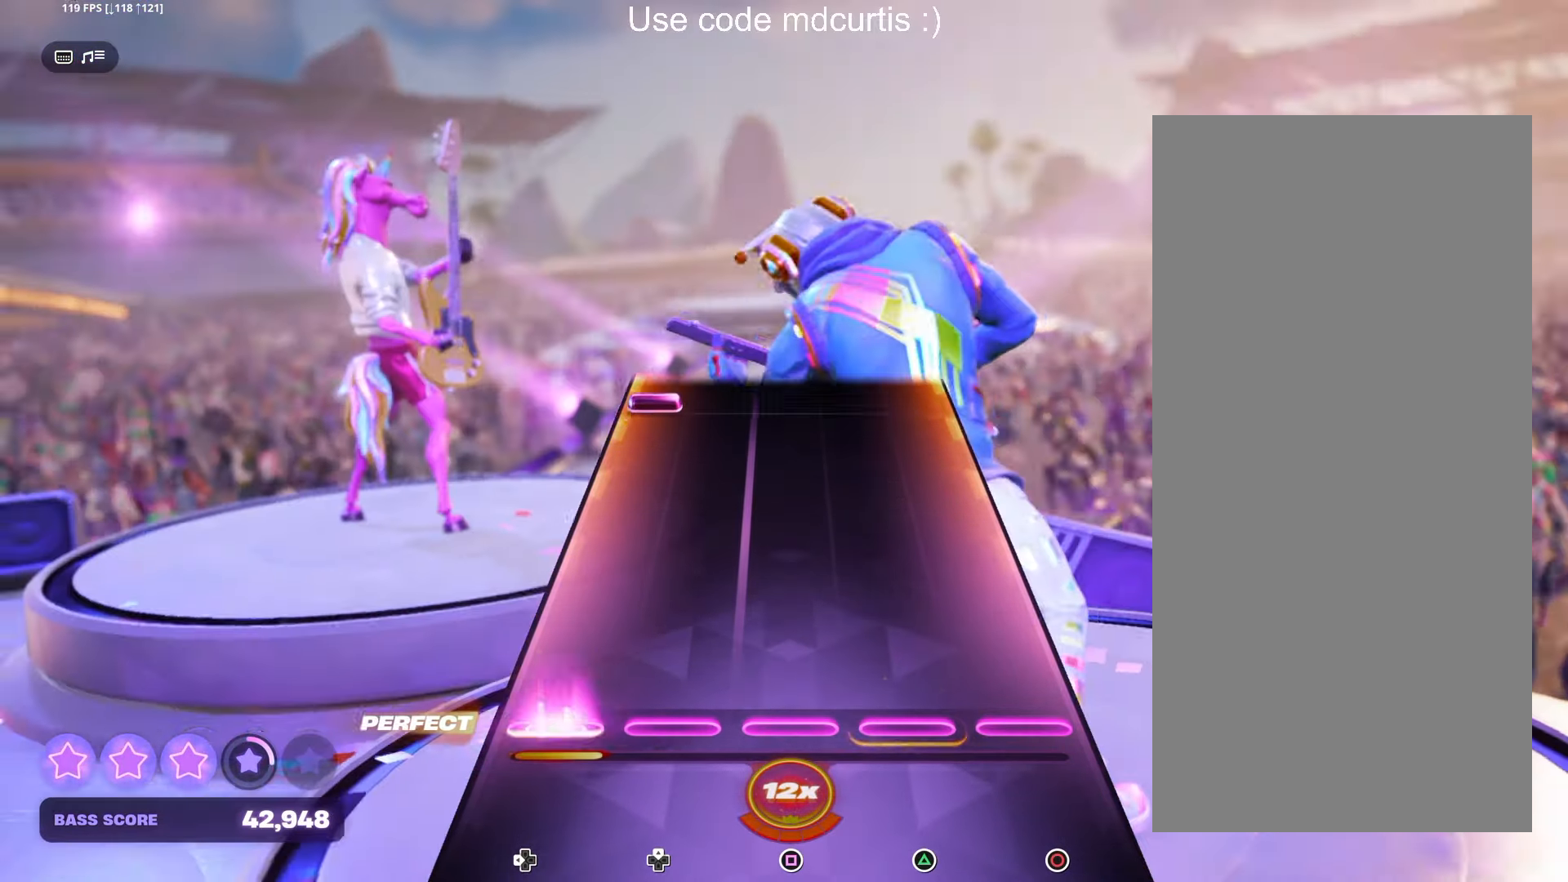
{"buttons": ["DPAD_LEFT"], "left_stick": "center", "right_stick": "center", "events": [[133, "DPAD_LEFT", "up"], [483, "DPAD_LEFT", "down"]]}
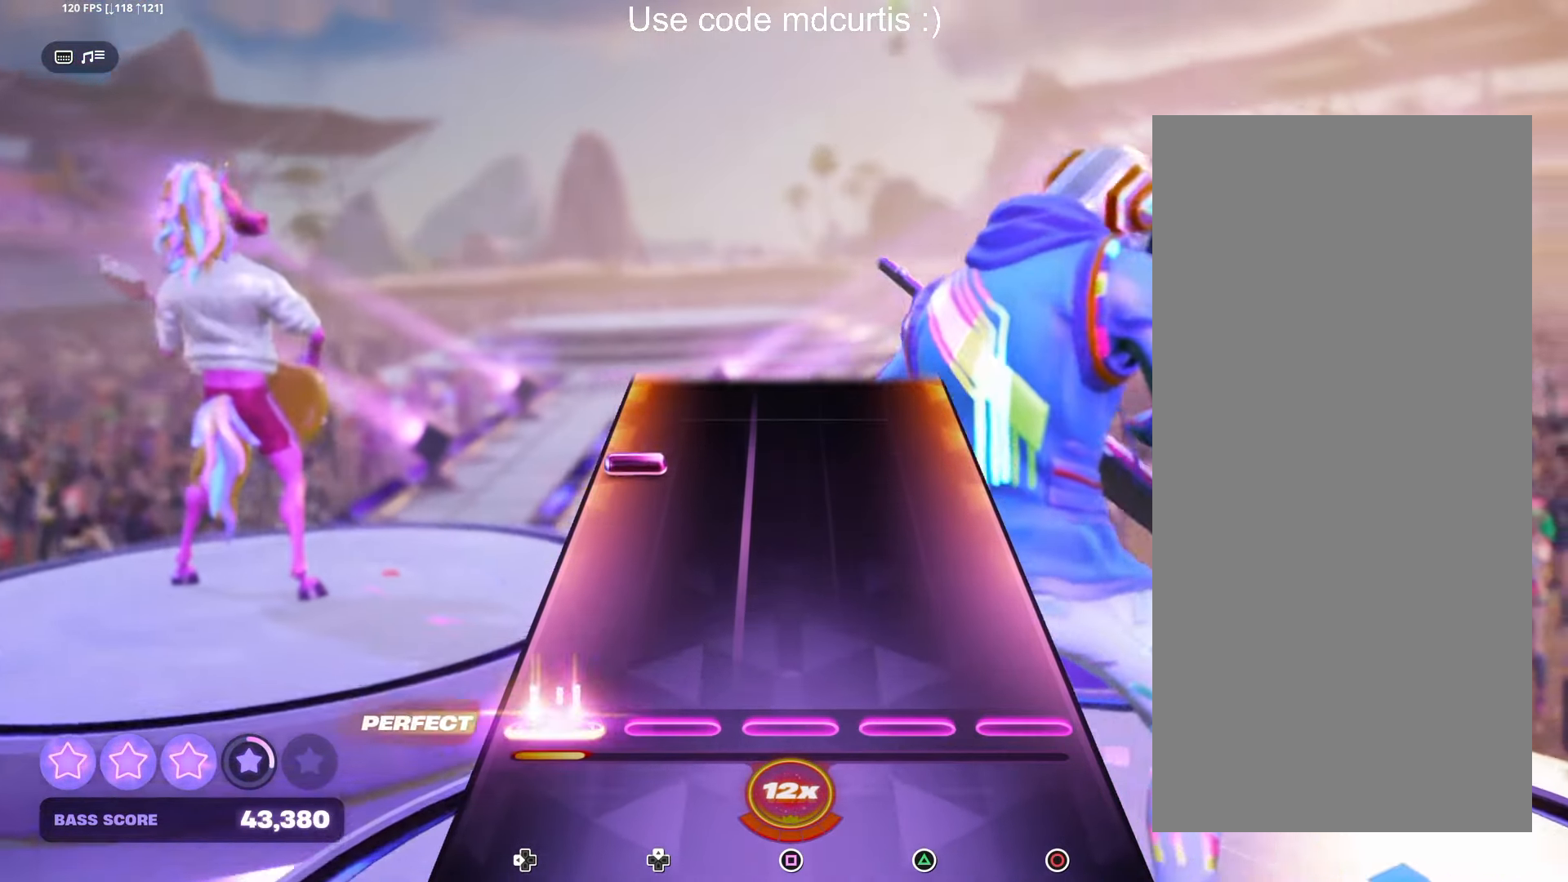
{"buttons": [], "left_stick": "center", "right_stick": "center", "events": [[100, "DPAD_LEFT", "up"], [333, "DPAD_LEFT", "down"], [450, "DPAD_LEFT", "up"]]}
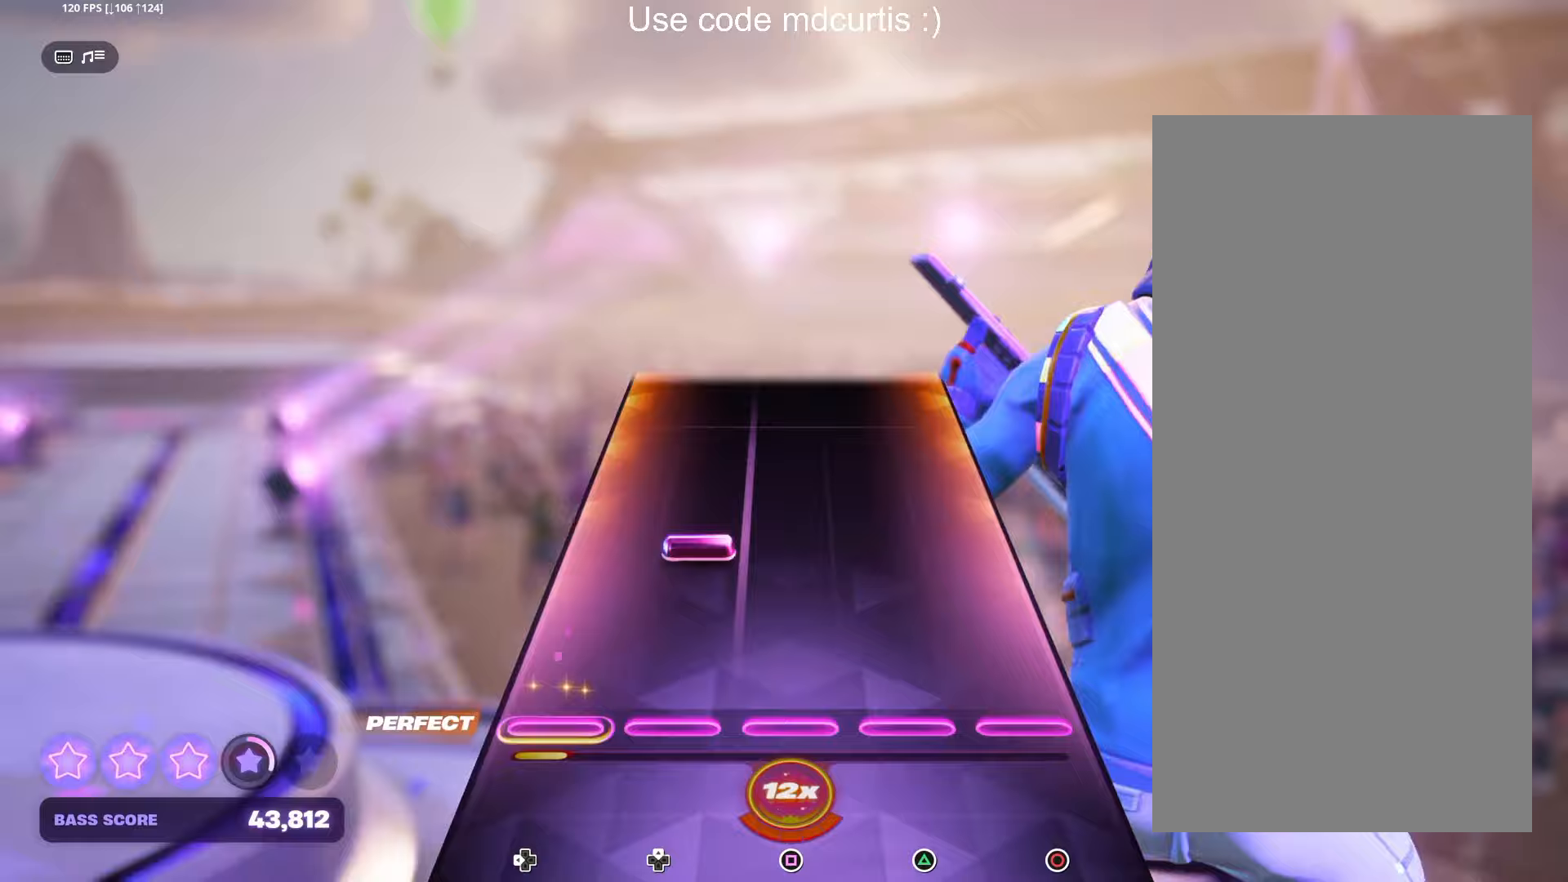
{"buttons": [], "left_stick": "center", "right_stick": "center", "events": [[200, "DPAD_UP", "down"], [317, "DPAD_UP", "up"]]}
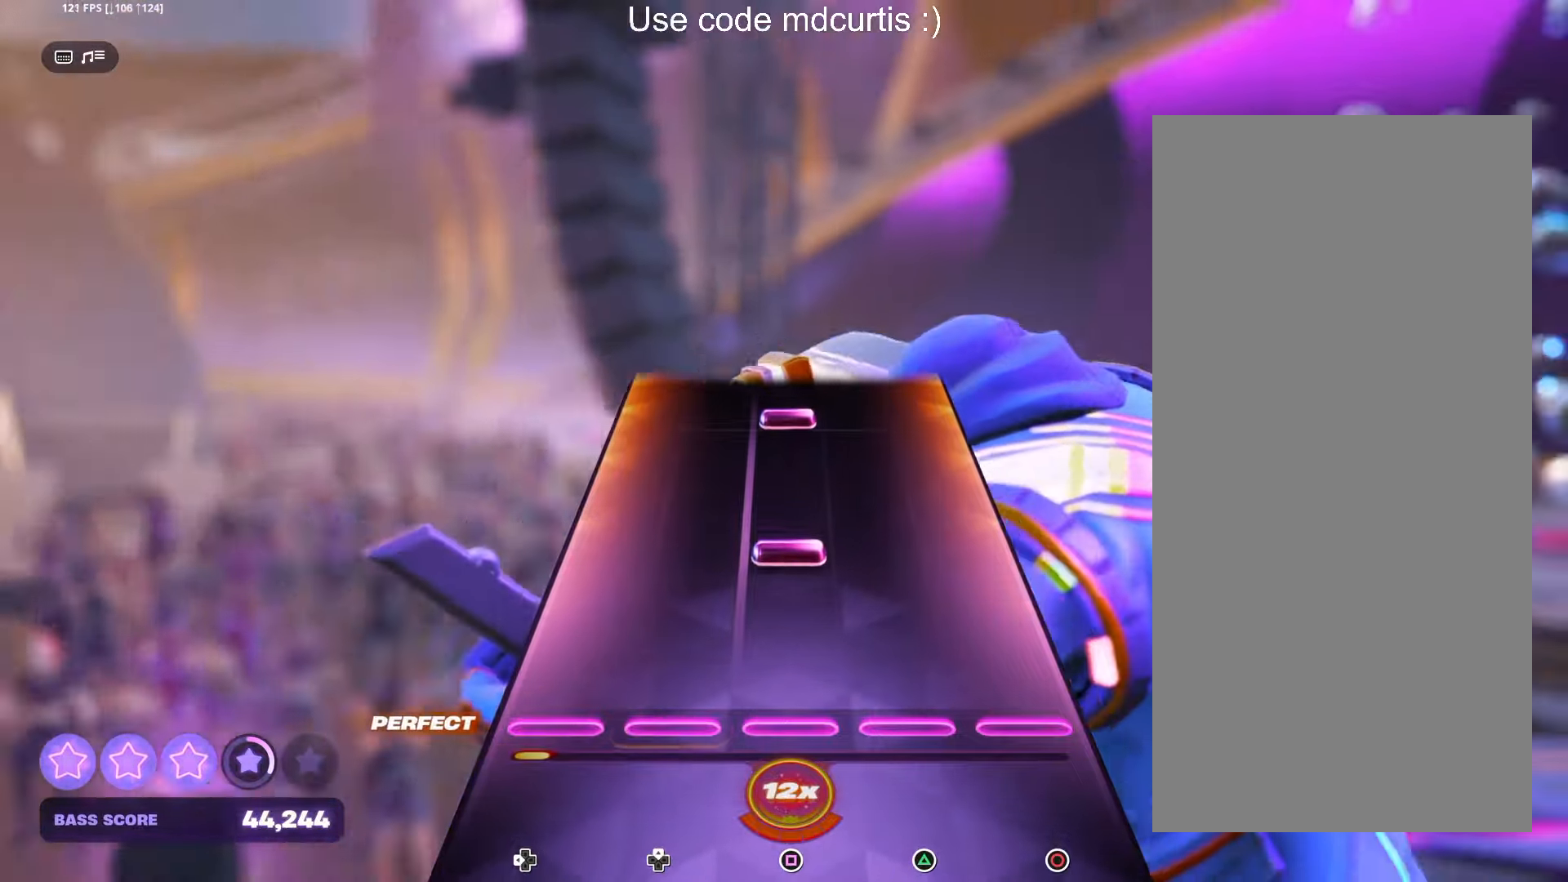
{"buttons": ["SQUARE"], "left_stick": "center", "right_stick": "center", "events": [[200, "SQUARE", "down"], [317, "SQUARE", "up"], [433, "SQUARE", "down"]]}
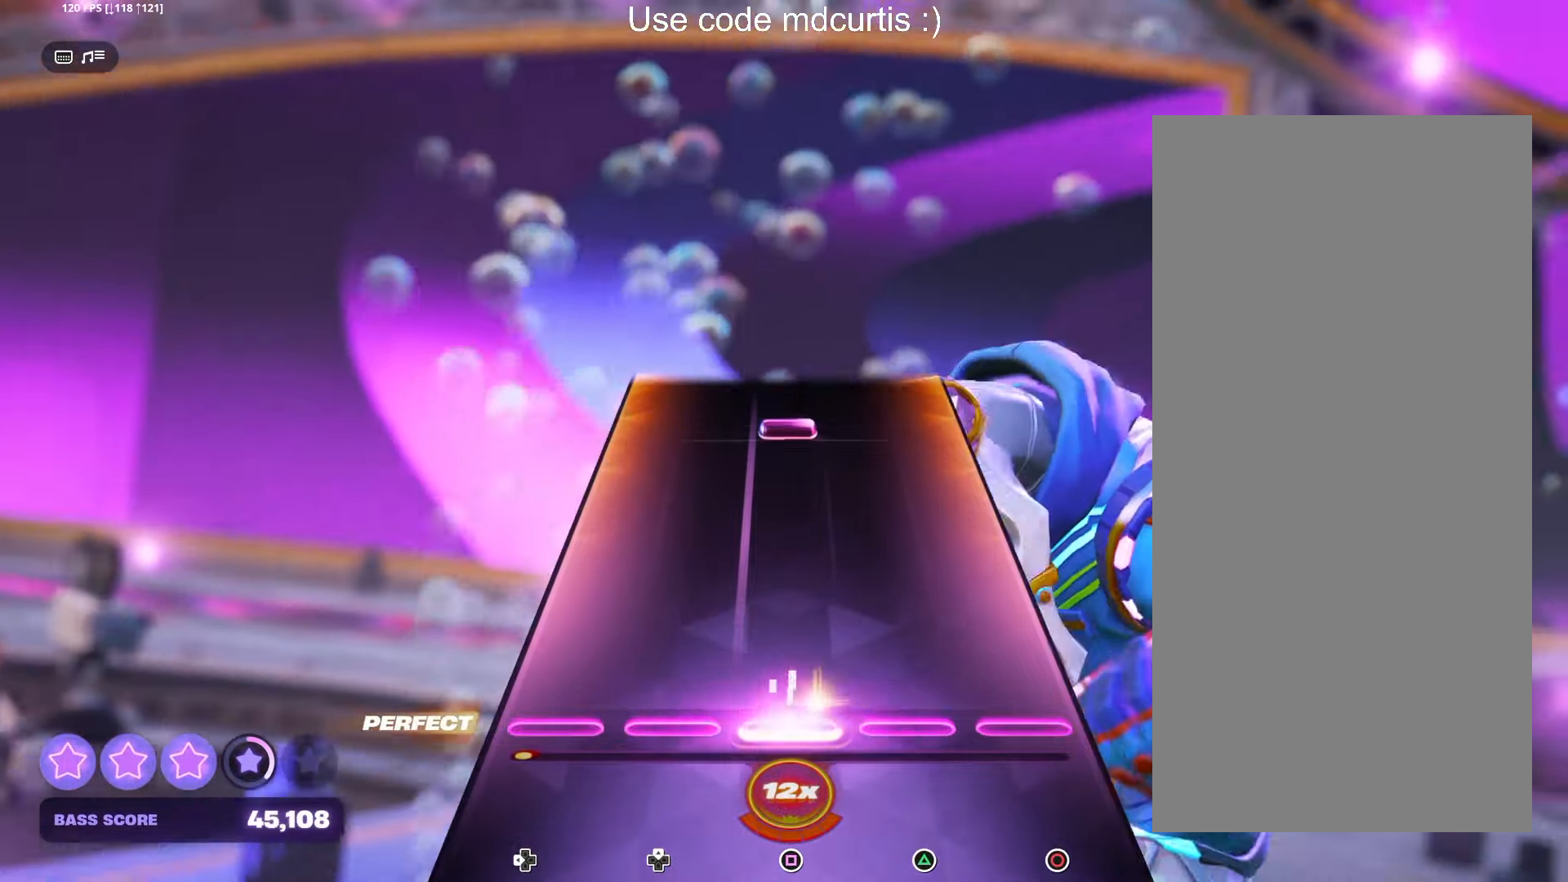
{"buttons": [], "left_stick": "center", "right_stick": "center", "events": [[50, "SQUARE", "up"], [417, "SQUARE", "down"], [500, "SQUARE", "up"]]}
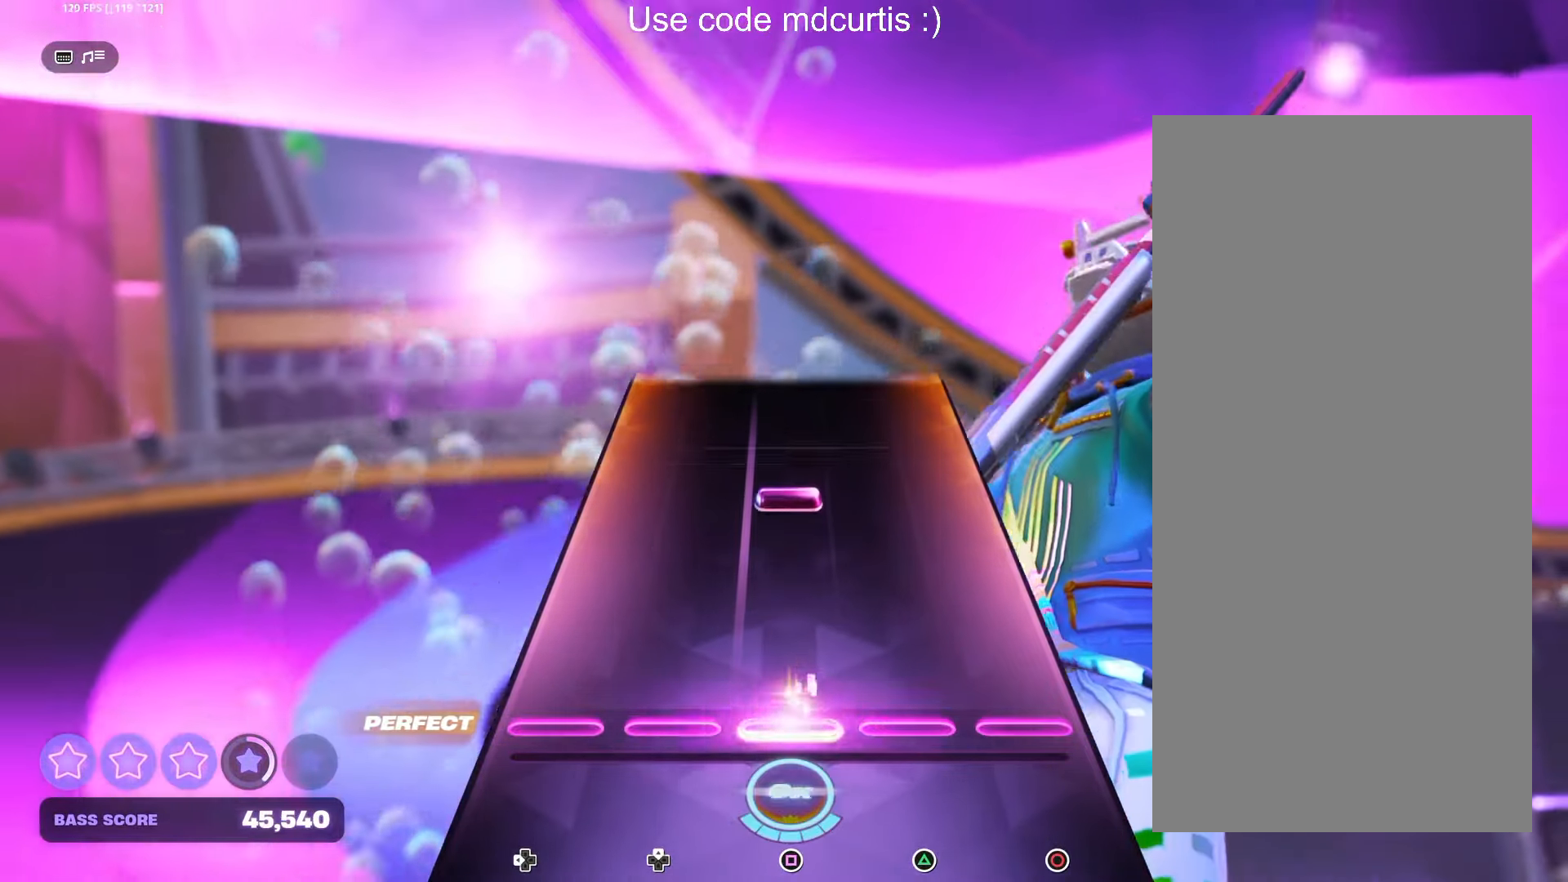
{"buttons": [], "left_stick": "center", "right_stick": "center", "events": [[267, "SQUARE", "down"], [367, "SQUARE", "up"]]}
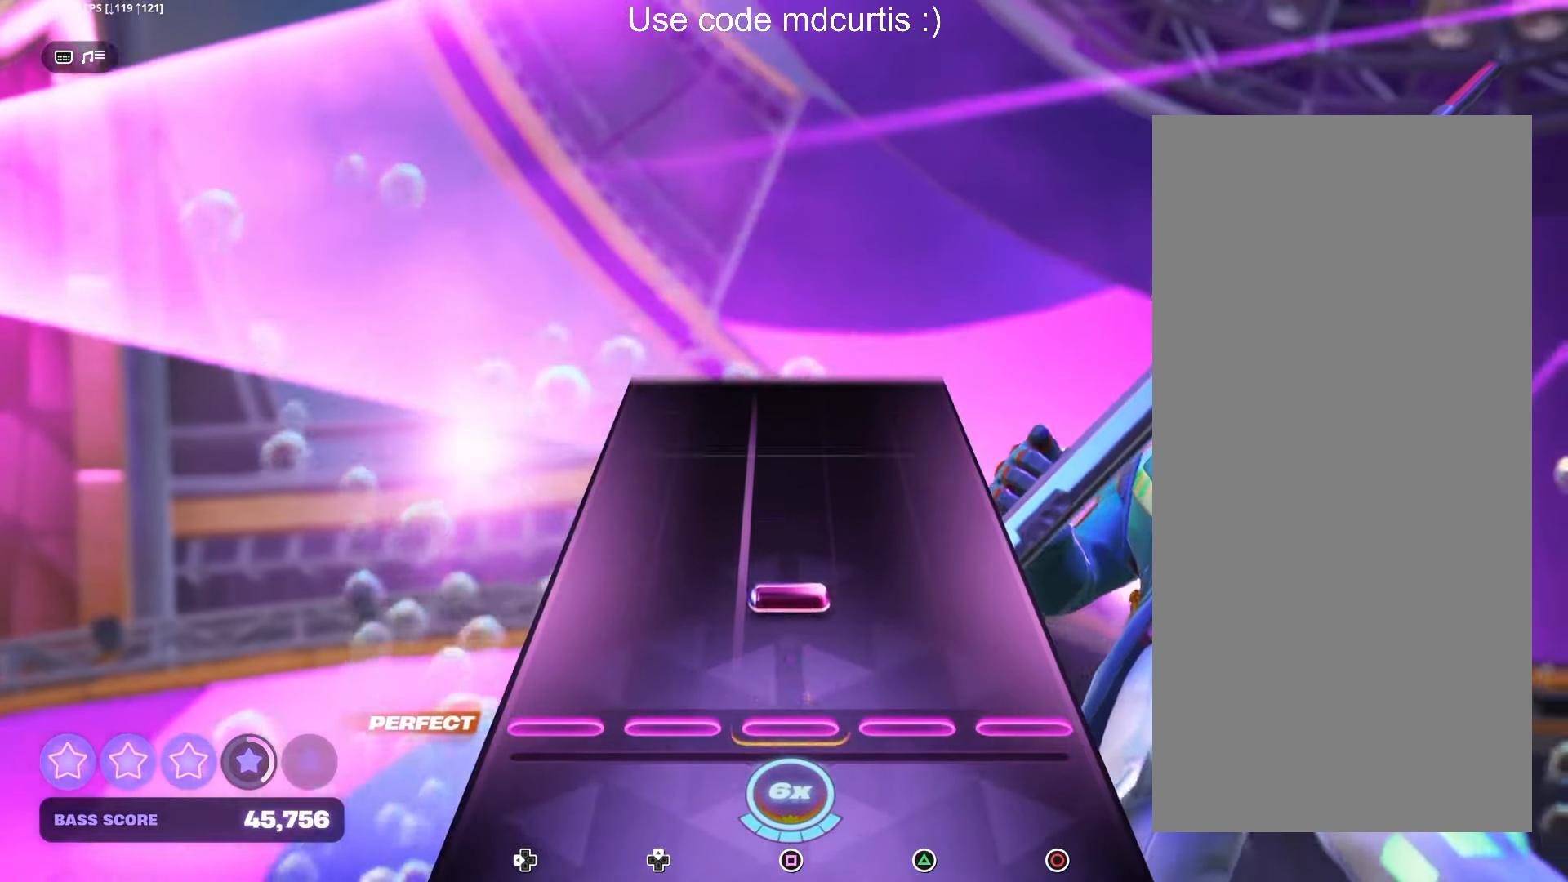
{"buttons": [], "left_stick": "center", "right_stick": "center", "events": [[150, "SQUARE", "down"], [250, "SQUARE", "up"]]}
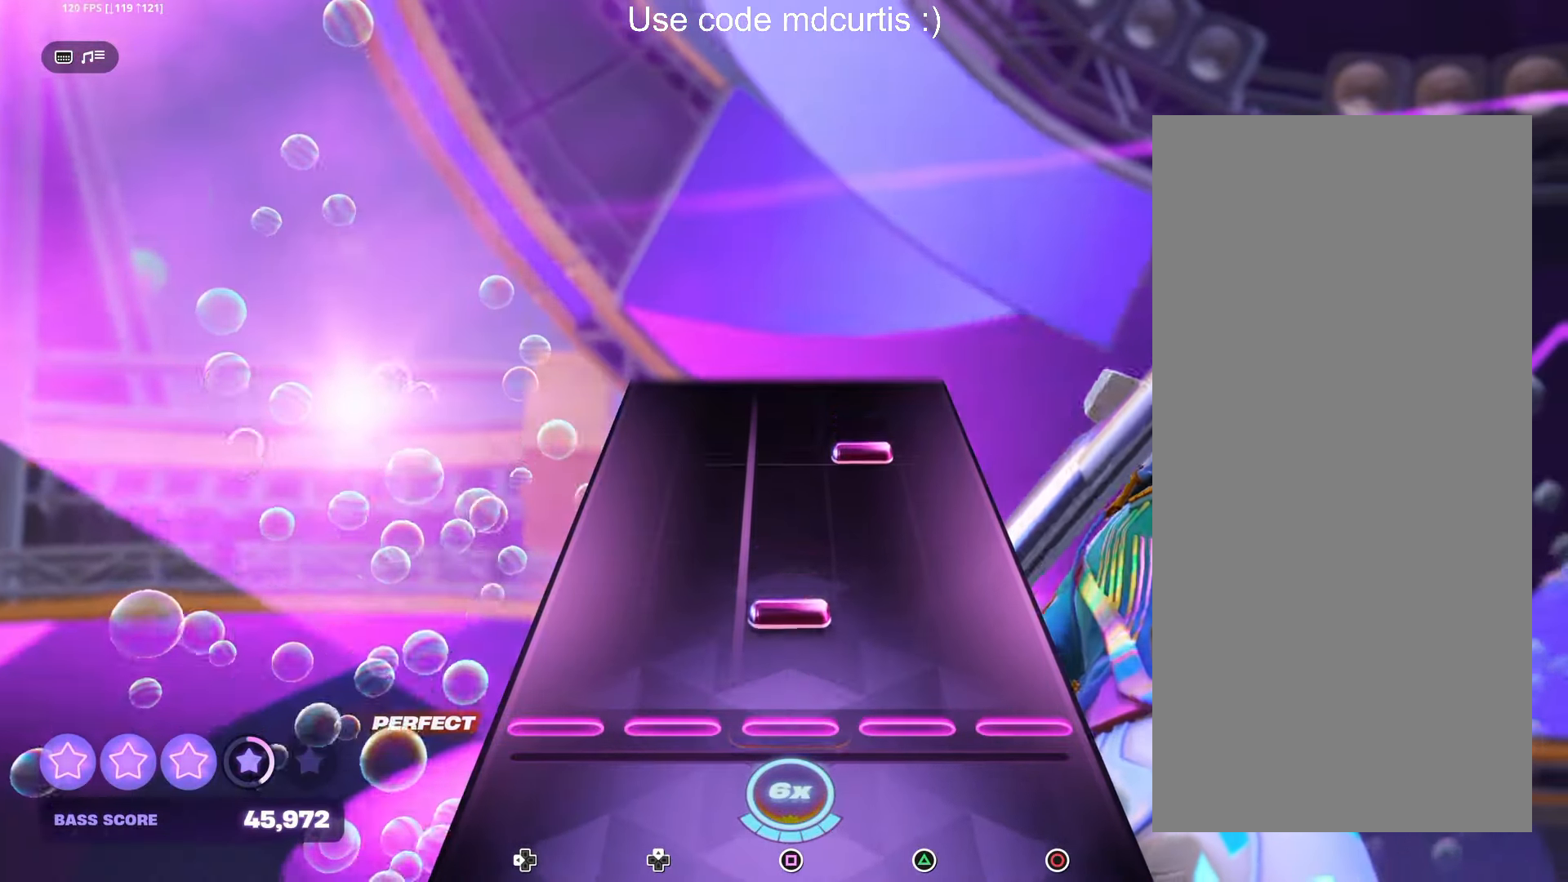
{"buttons": [], "left_stick": "center", "right_stick": "center", "events": [[117, "SQUARE", "down"], [233, "SQUARE", "up"], [350, "TRIANGLE", "down"], [450, "TRIANGLE", "up"]]}
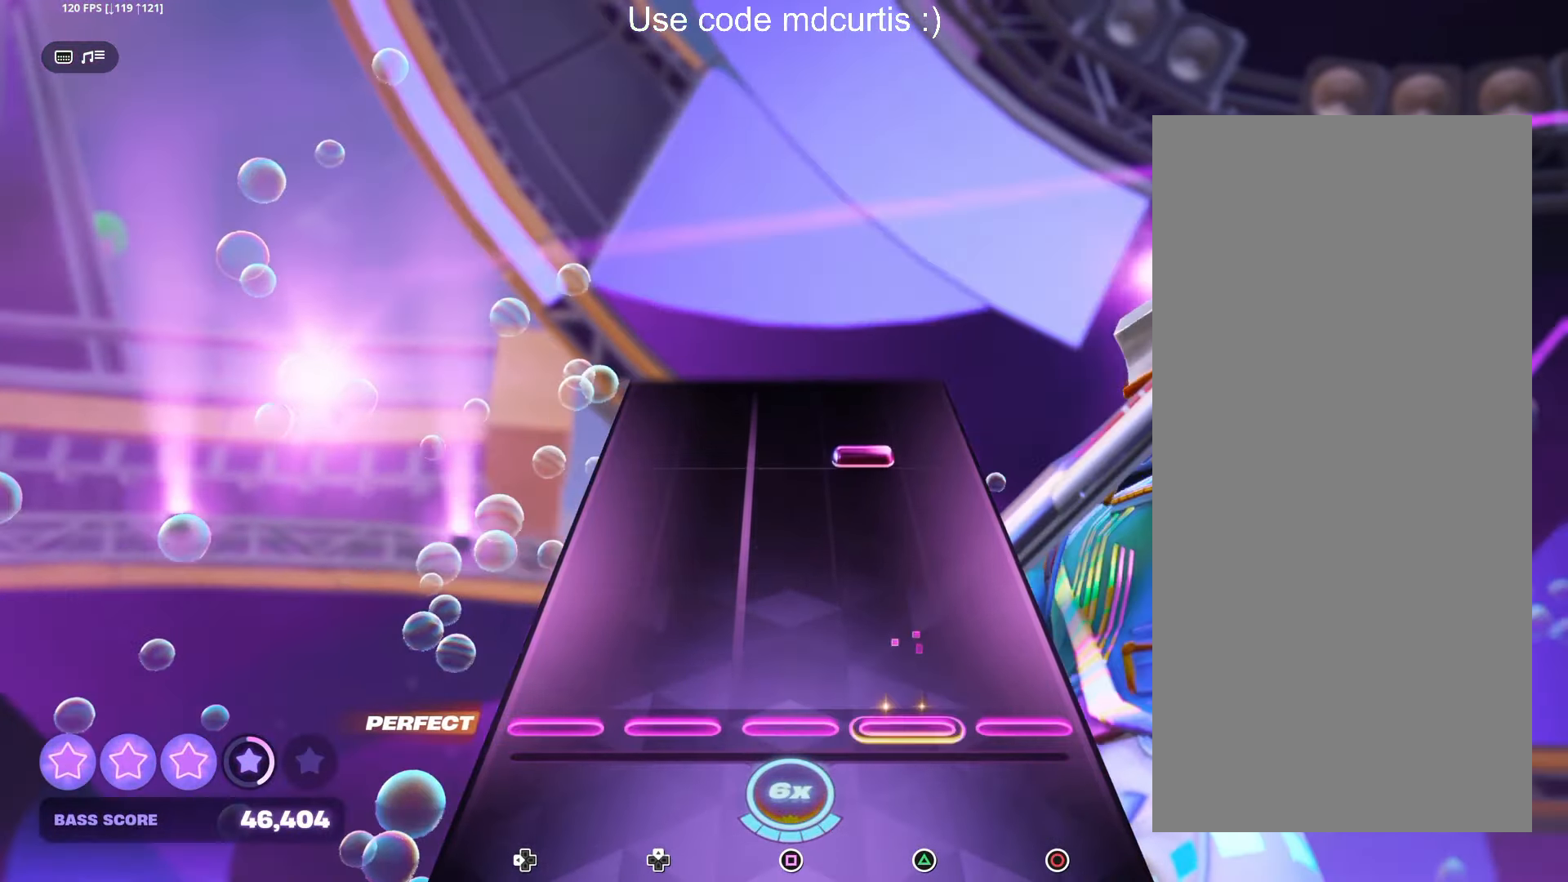
{"buttons": [], "left_stick": "center", "right_stick": "center", "events": [[350, "TRIANGLE", "down"], [467, "TRIANGLE", "up"]]}
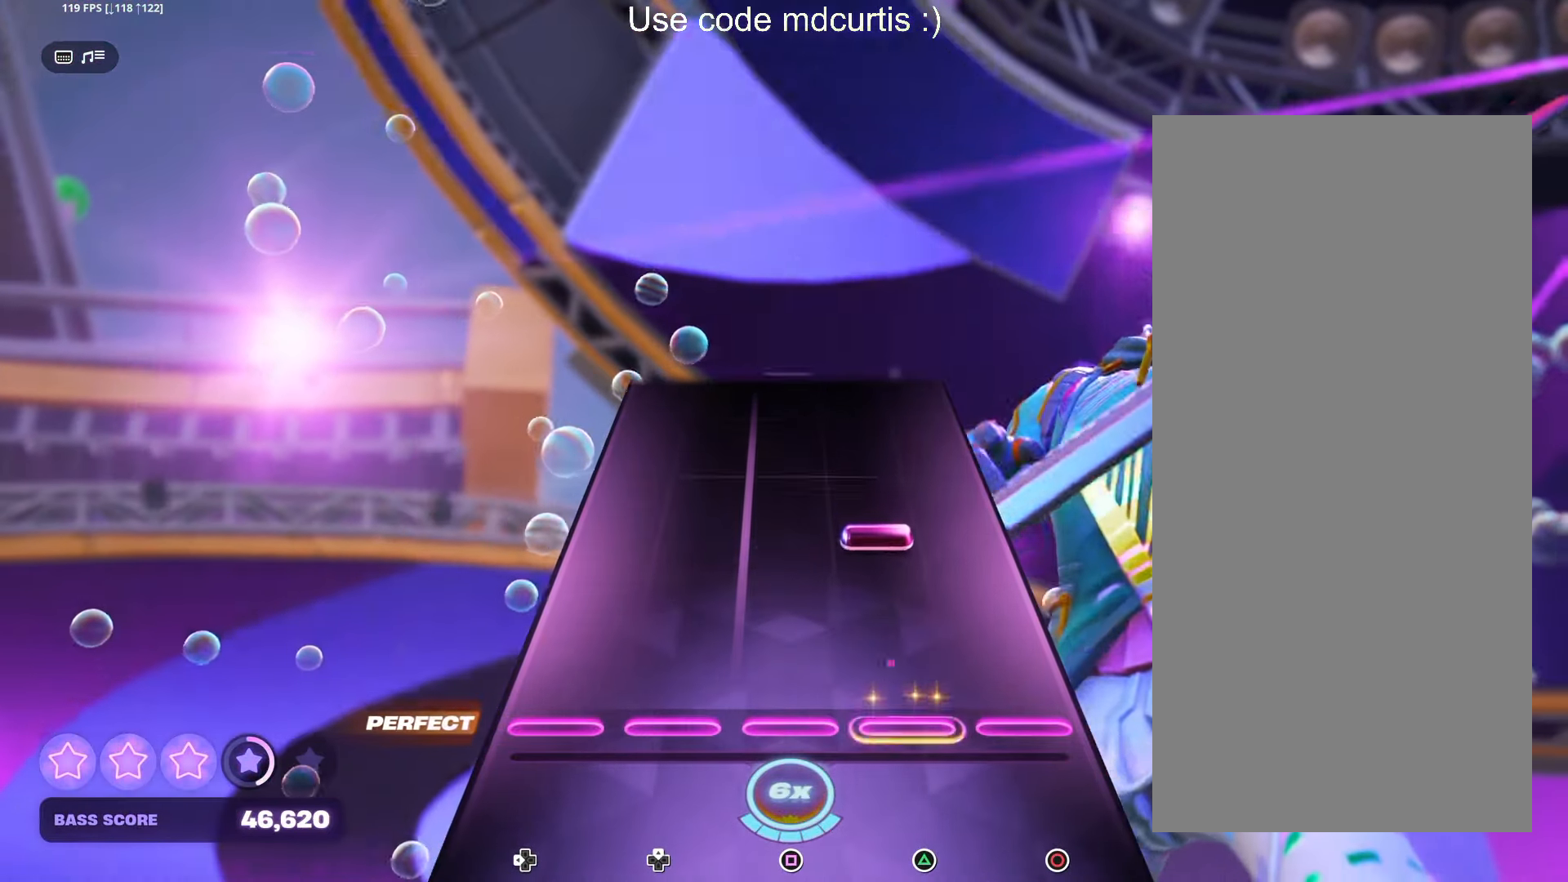
{"buttons": [], "left_stick": "center", "right_stick": "center", "events": [[217, "TRIANGLE", "down"], [317, "TRIANGLE", "up"]]}
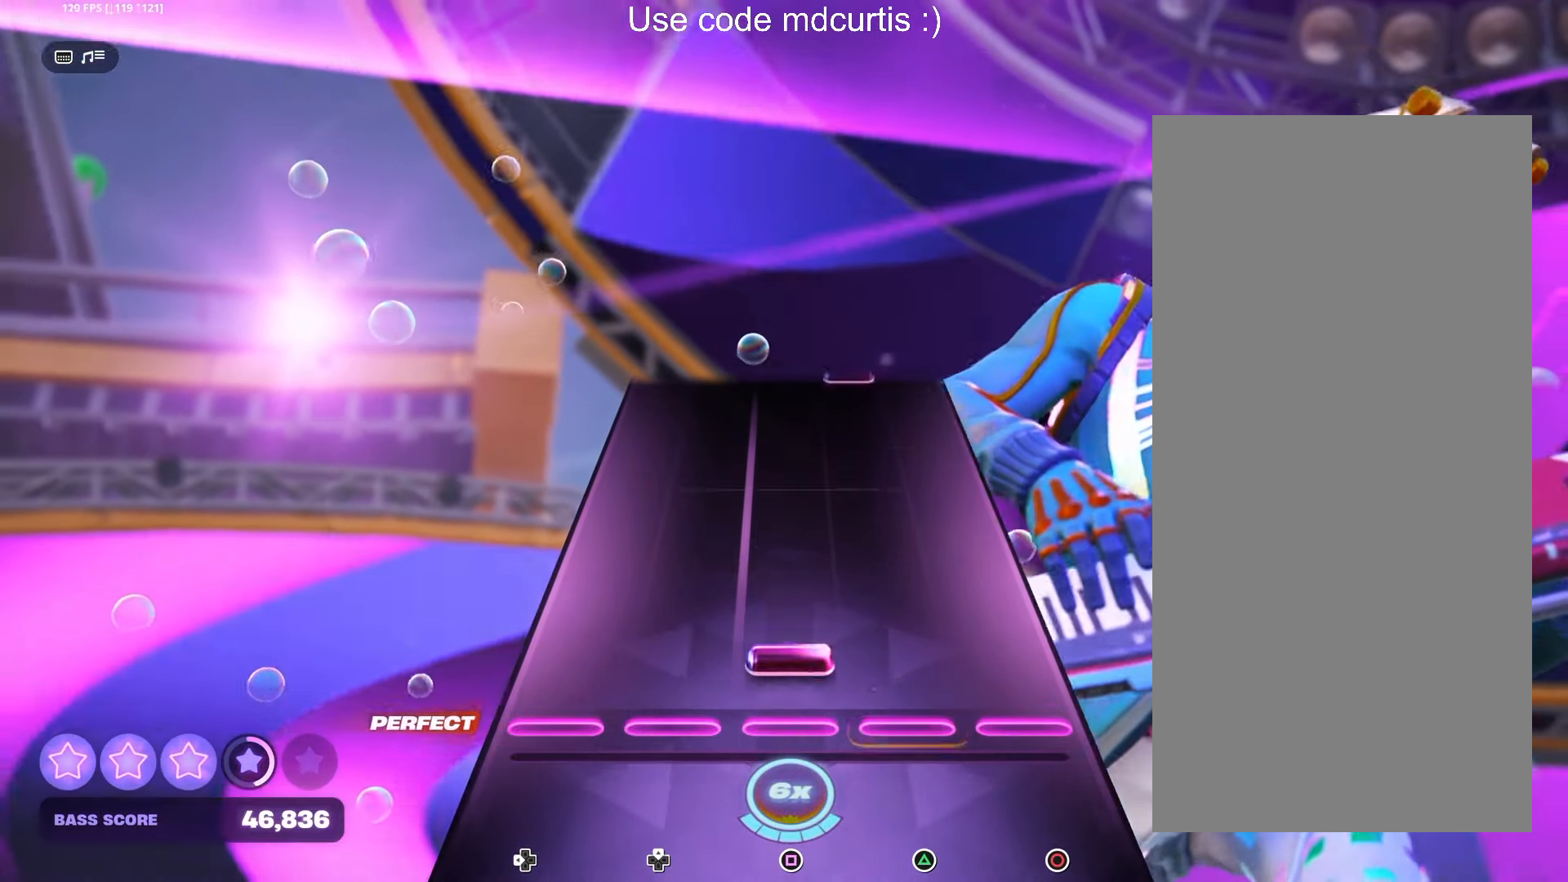
{"buttons": [], "left_stick": "center", "right_stick": "center", "events": [[67, "SQUARE", "down"], [183, "SQUARE", "up"]]}
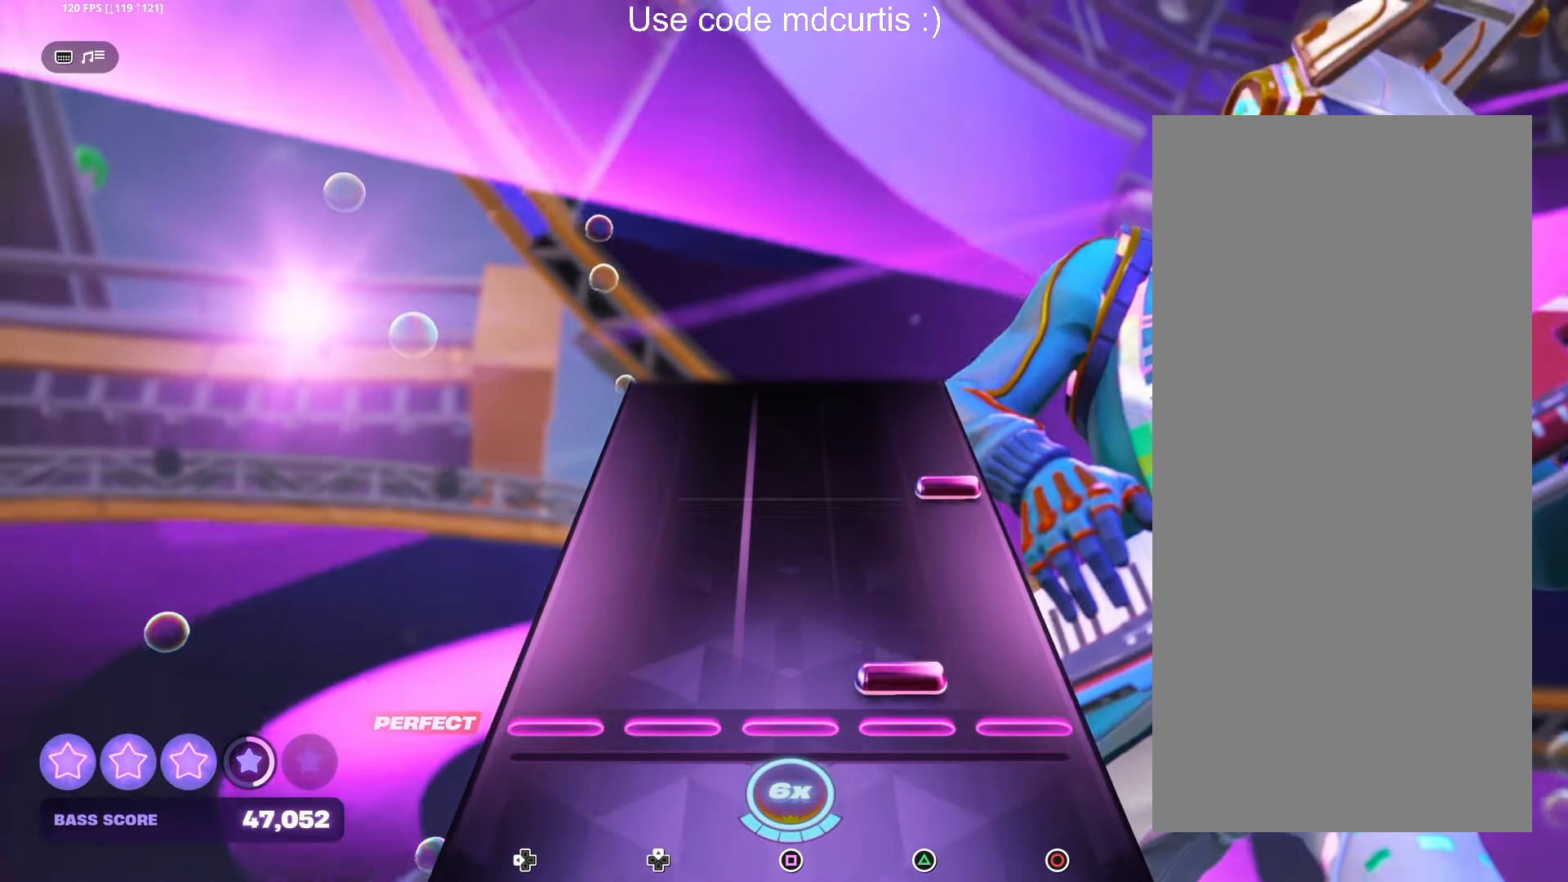
{"buttons": [], "left_stick": "center", "right_stick": "center", "events": [[67, "TRIANGLE", "down"], [167, "TRIANGLE", "up"], [300, "CIRCLE", "down"], [400, "CIRCLE", "up"]]}